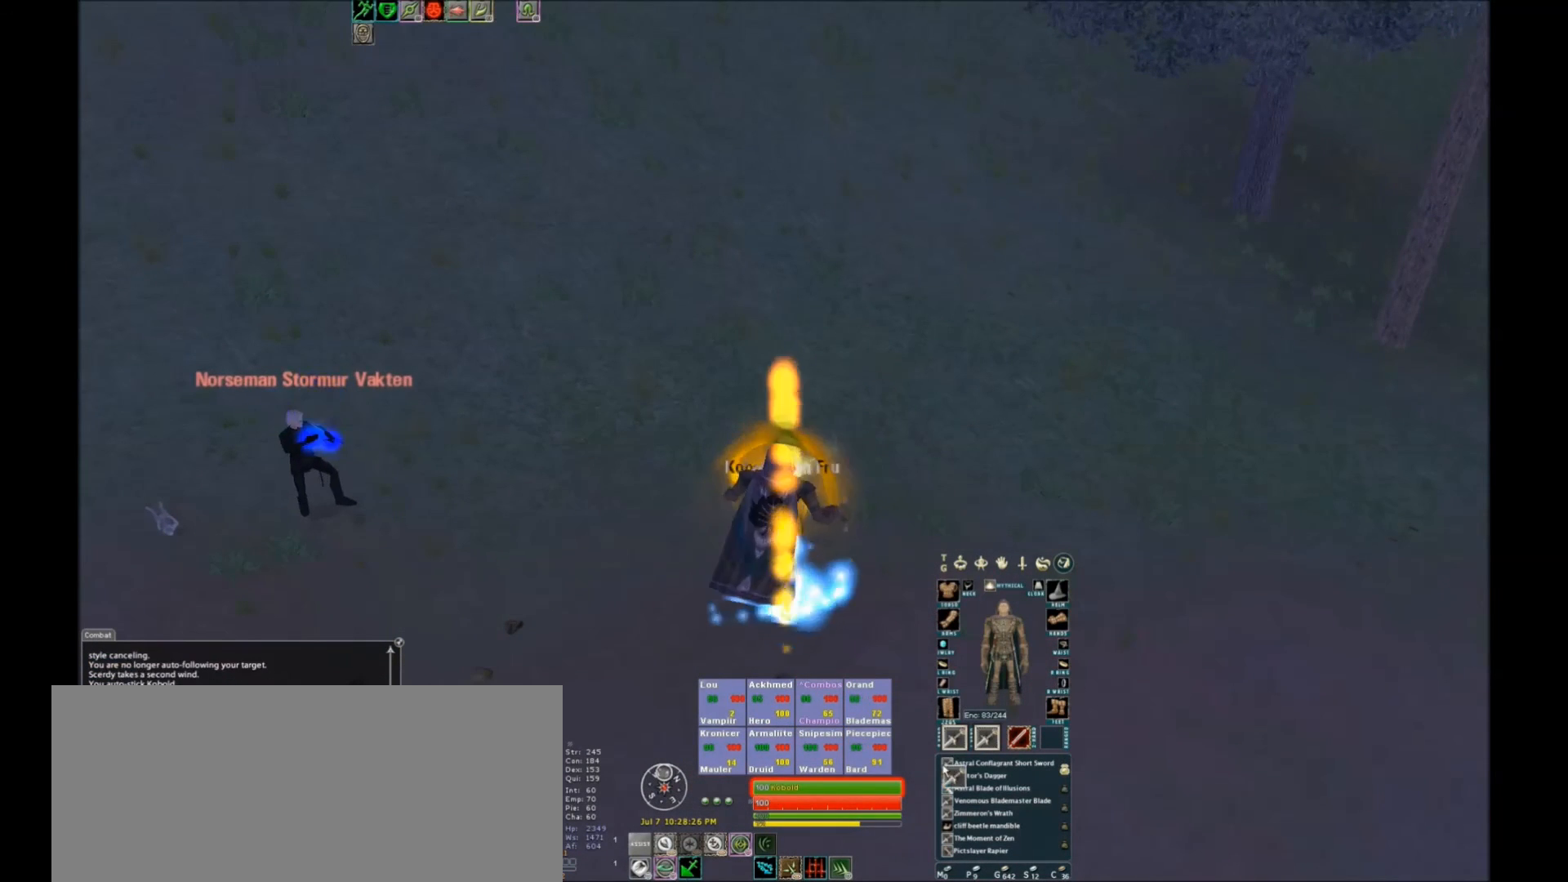
Gameplay with keyboard; each line is a JSON object with the keys held at the frame after it. "events" lists presses ("down") and releases ("up") of ".", "/", "0", "1", "2", "3", "4", "5", "6", "7", "8", "9", "a", "alt_l", "alt_r", "b", "backslash", "backspace", "c", "caps_lock", "comma", "ctrl_l", "ctrl_r", "d", "down", "e", "equals", "escape", "f", "f1", "f10", "f11", "f12", "f2", "f3", "f4", "f5", "f6", "f7", "f8", "f9", "g", "h", "i", "j", "k", "l", "lbracket", "left", "m", "minus", "n", "o", "p", "q", "quote", "r", "rbracket", "return", "right", "s", "semicolon", "shift_l", "shift_r", "space", "super", "t", "tab", "tilde", "u", "up", "v", "w", "x", "y" and "z" between this image and that frame as [ms after this image, input, new state], when the widget could be followed in between. No other keys are recorded. Mouse input is not recorded.
{"keys": ["space"], "events": [[434, "space", "down"]]}
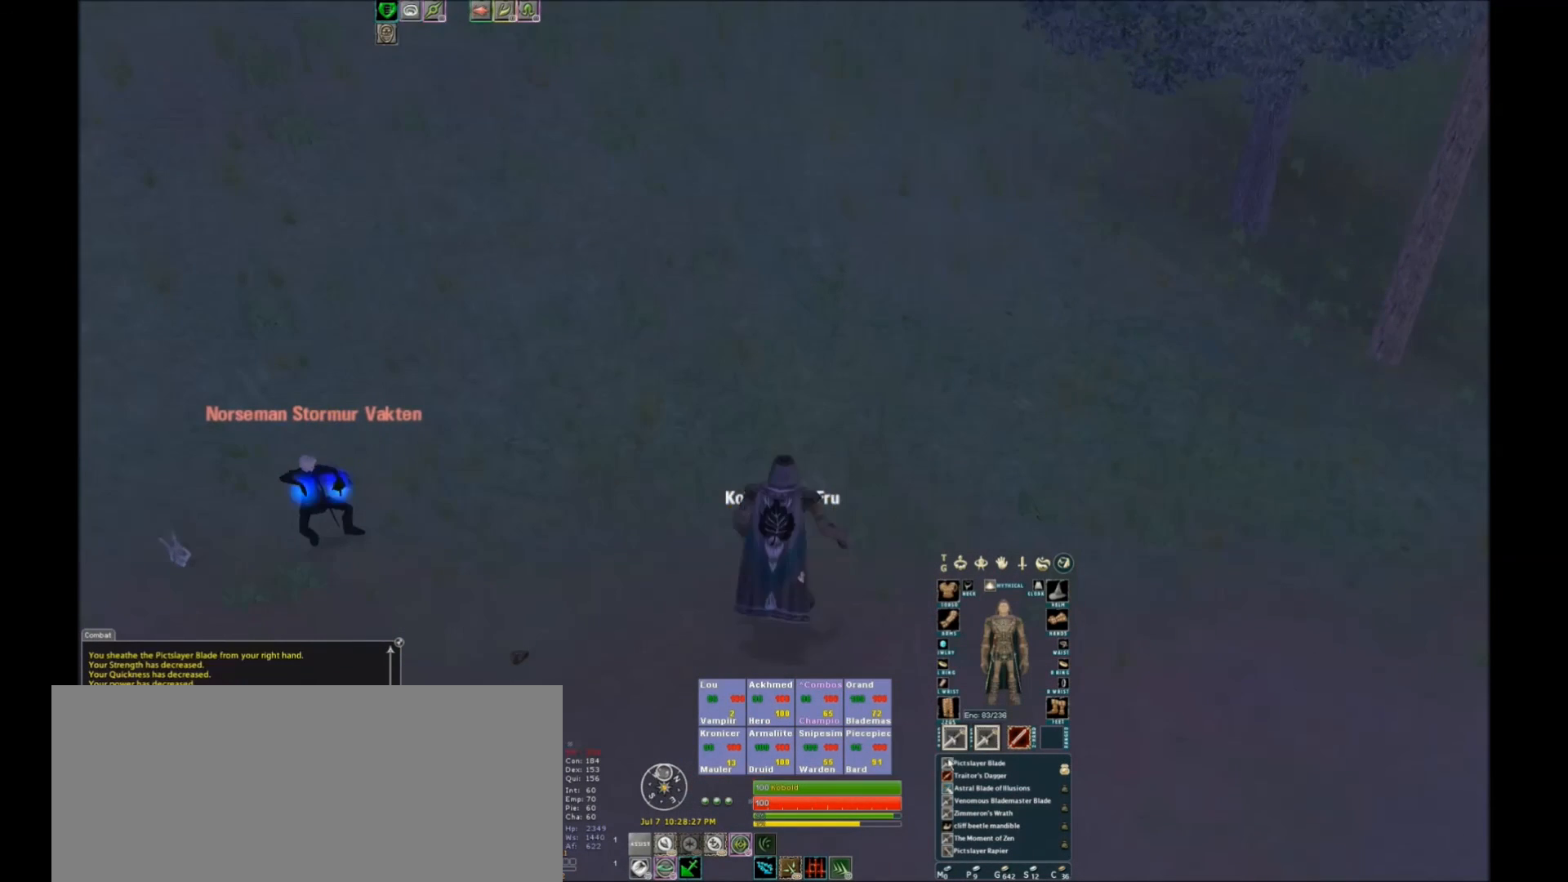
{"keys": ["space"], "events": [[133, "space", "up"], [400, "space", "down"]]}
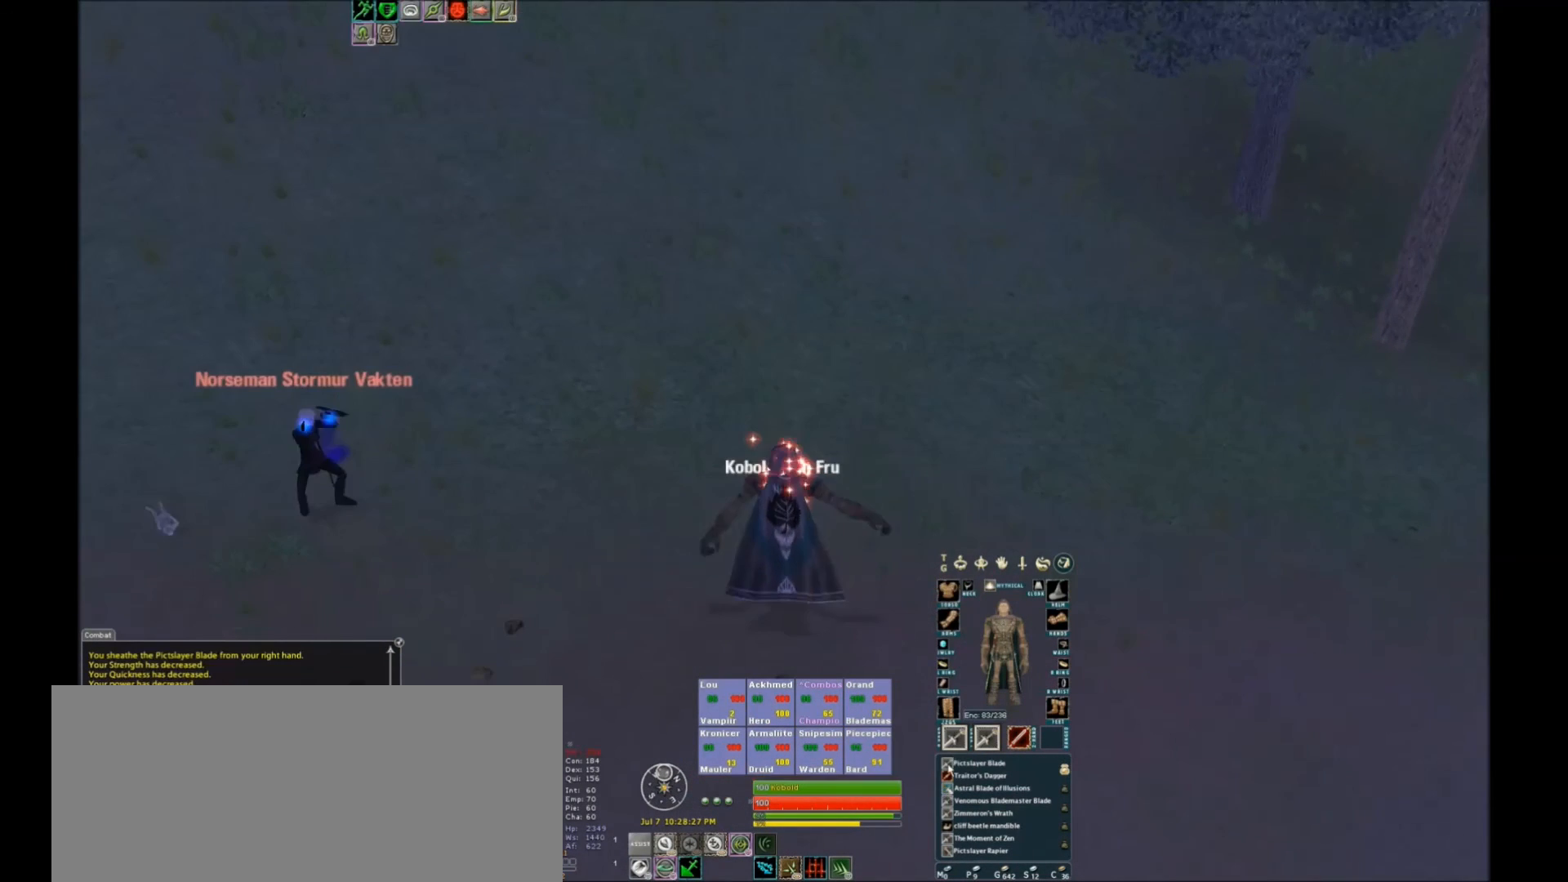
{"keys": ["space"], "events": []}
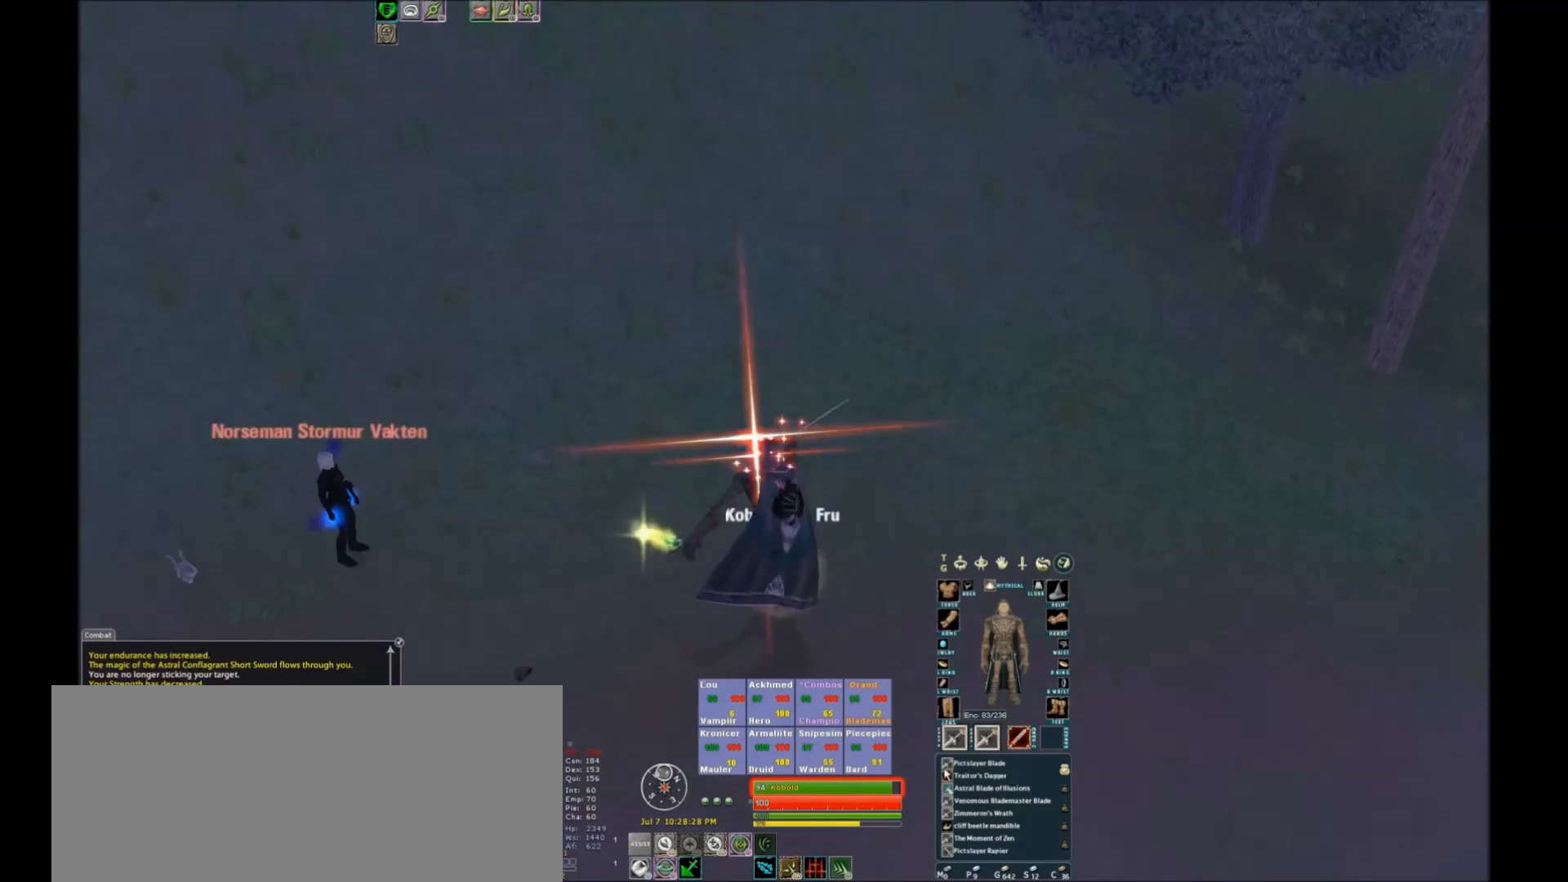
{"keys": ["space"], "events": []}
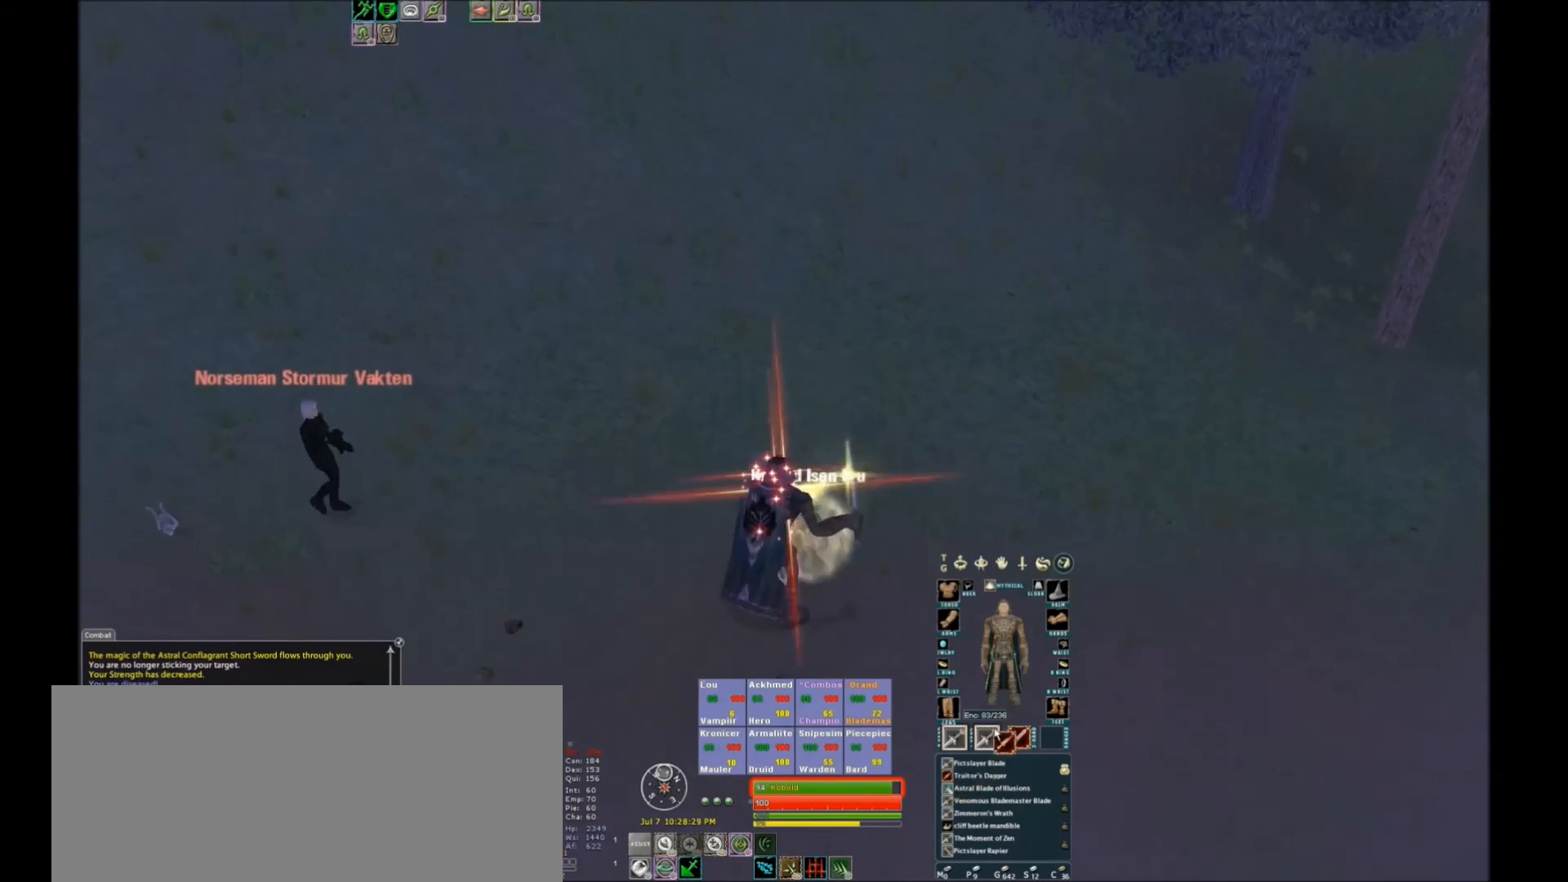
{"keys": ["space"], "events": []}
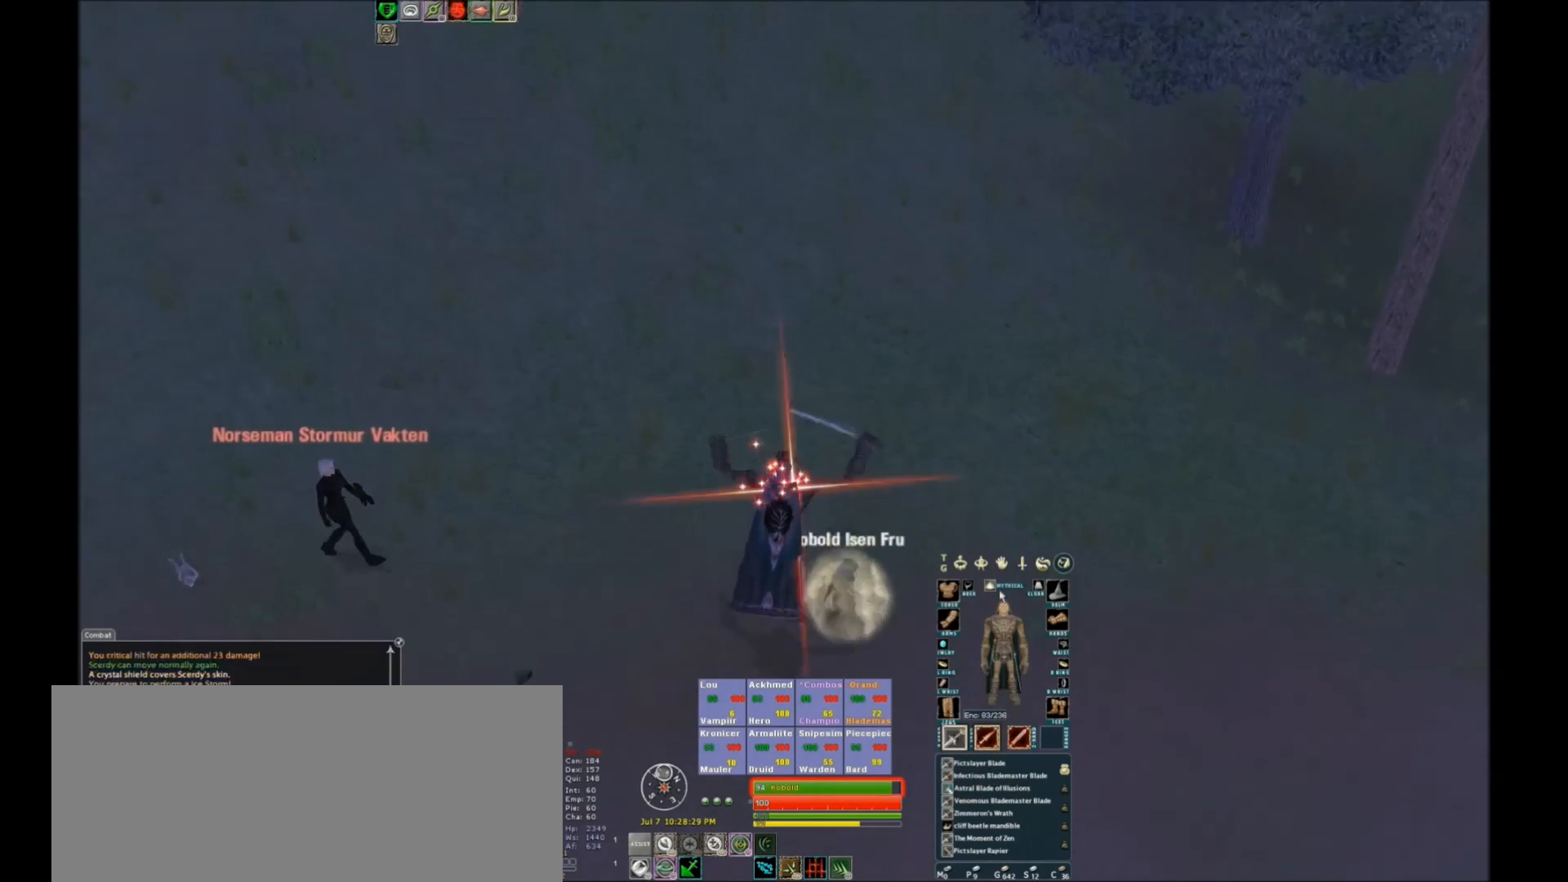
{"keys": [], "events": [[66, "space", "up"], [100, "tilde", "down"], [167, "tilde", "up"]]}
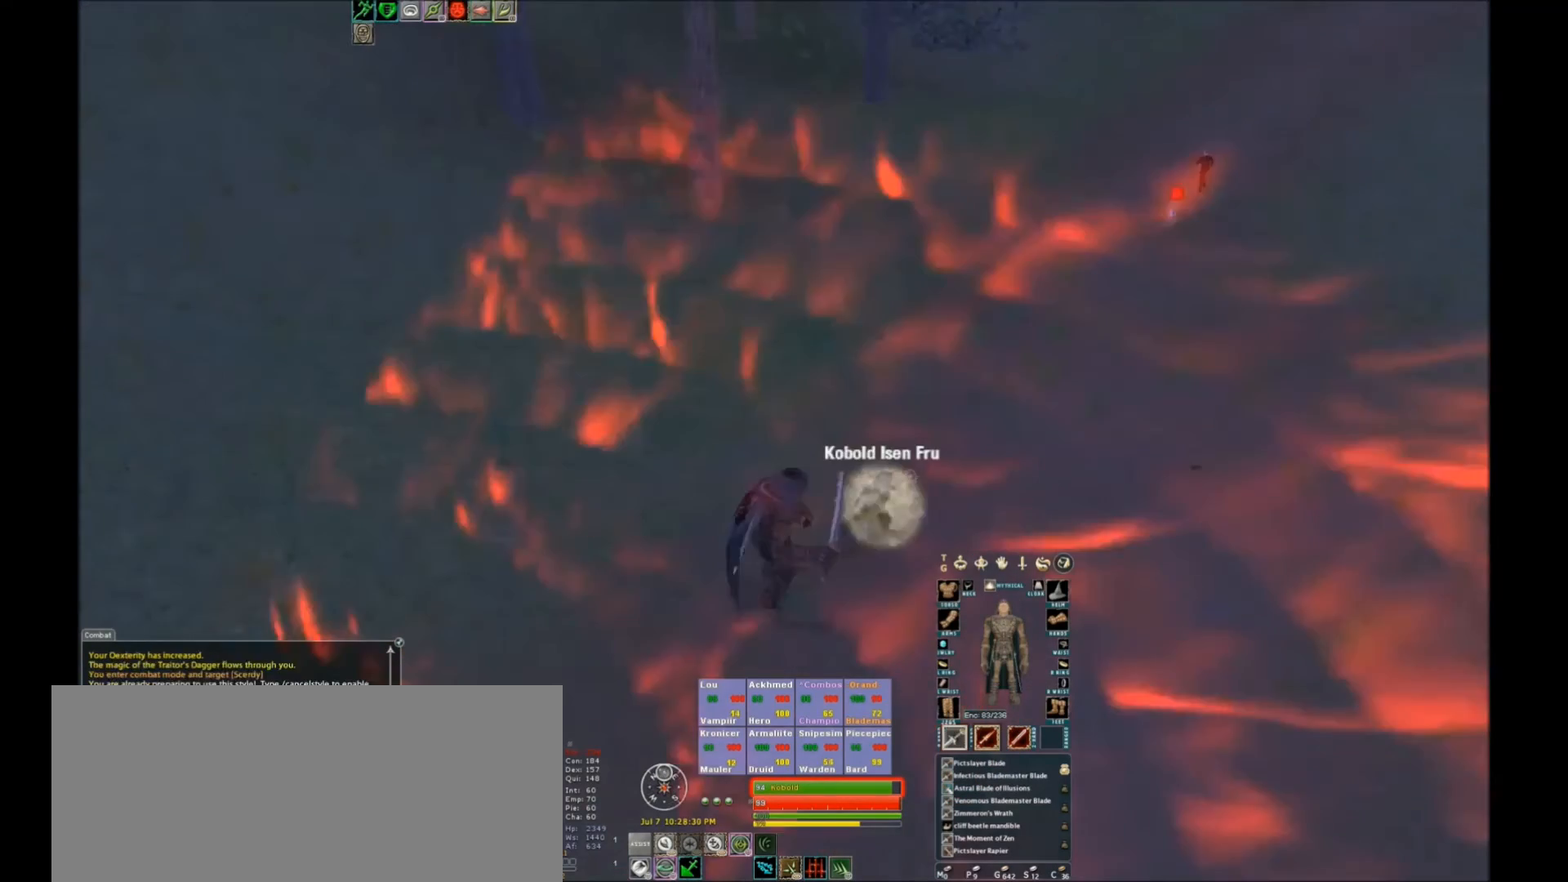
{"keys": [], "events": []}
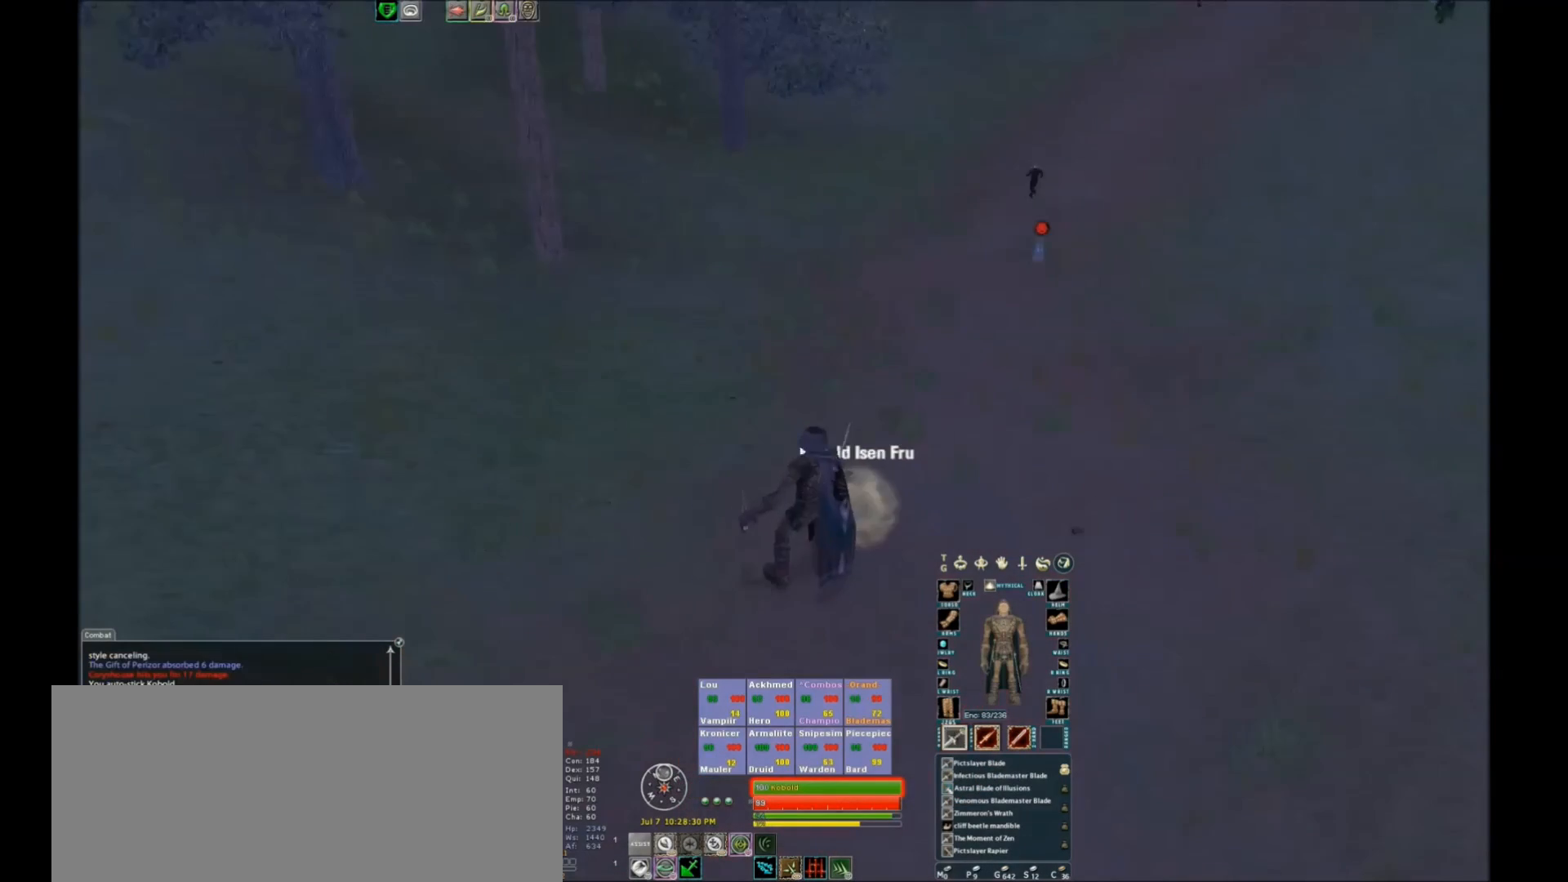
{"keys": ["w"], "events": [[467, "w", "down"]]}
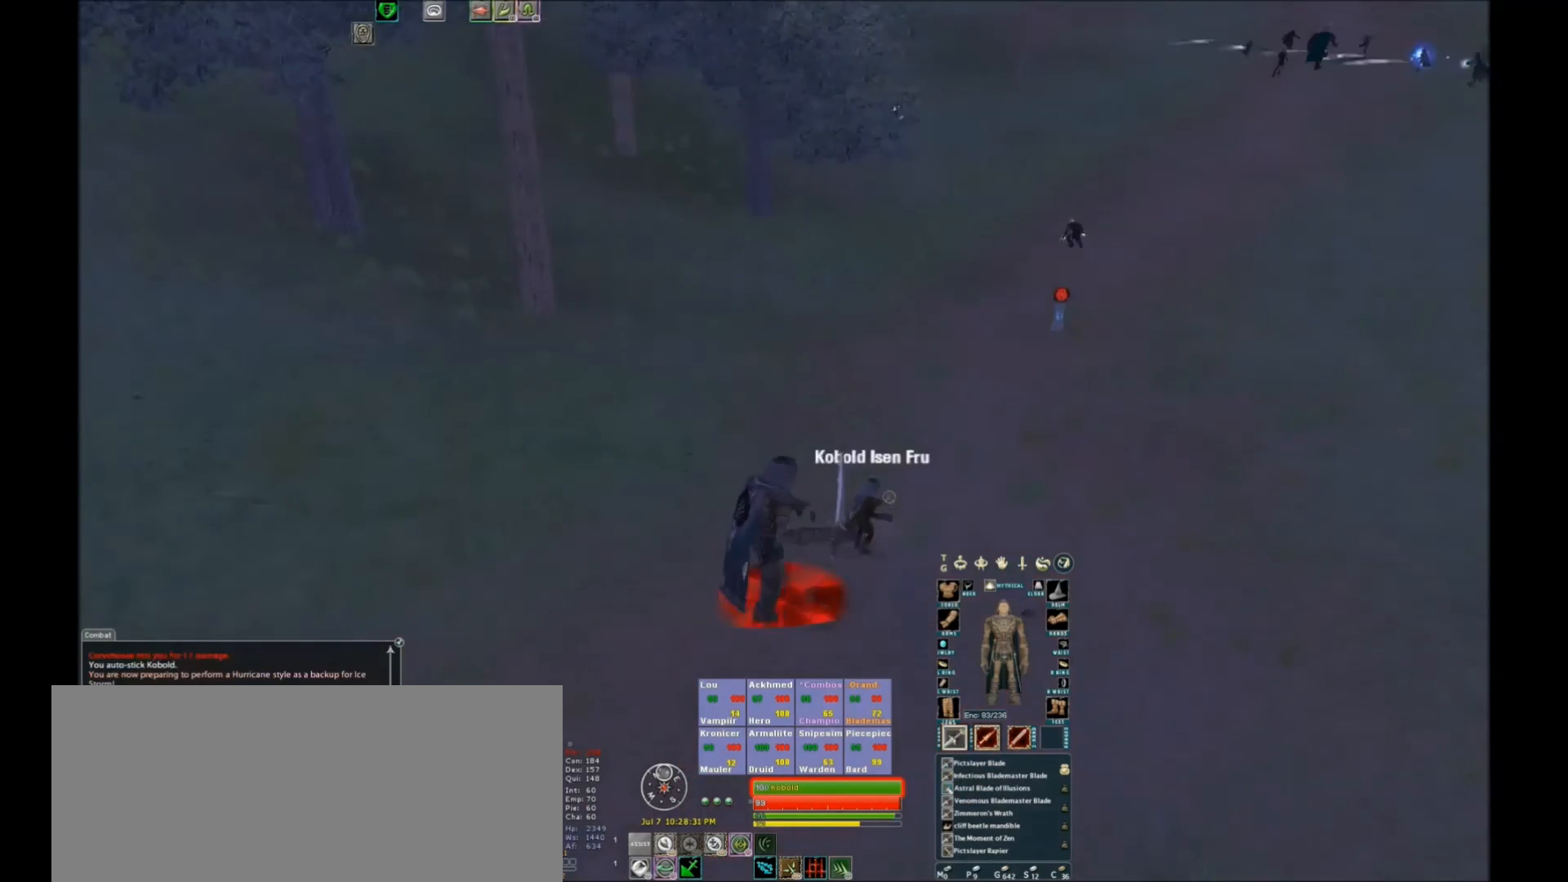
{"keys": ["w"], "events": [[67, "space", "down"], [134, "space", "up"], [301, "x", "down"], [434, "x", "up"]]}
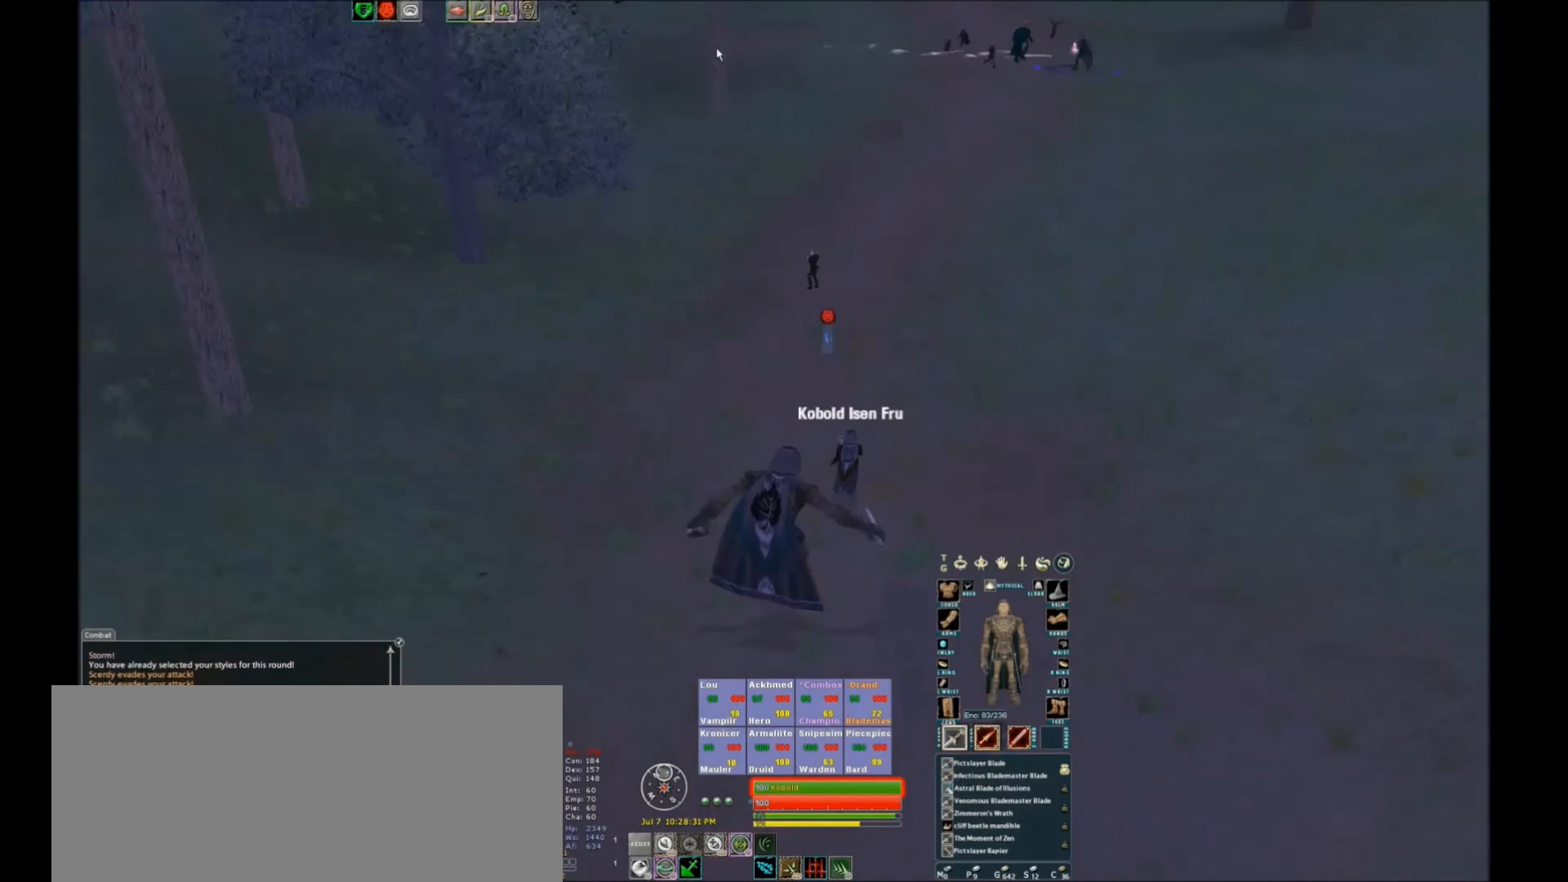
{"keys": ["w", "x"], "events": [[400, "x", "down"]]}
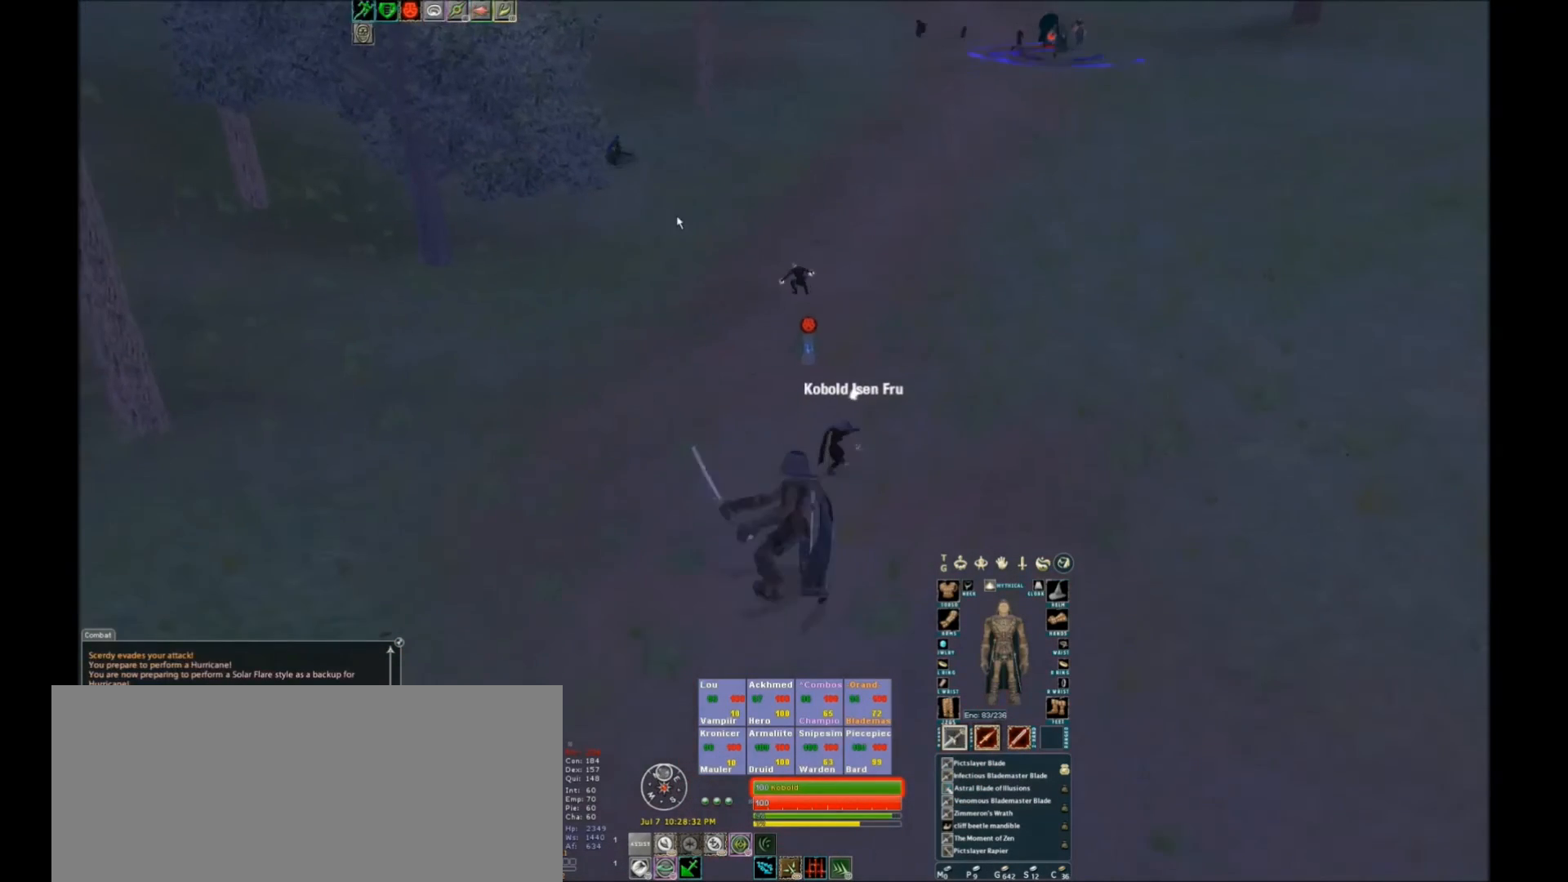
{"keys": ["w"], "events": [[34, "x", "up"]]}
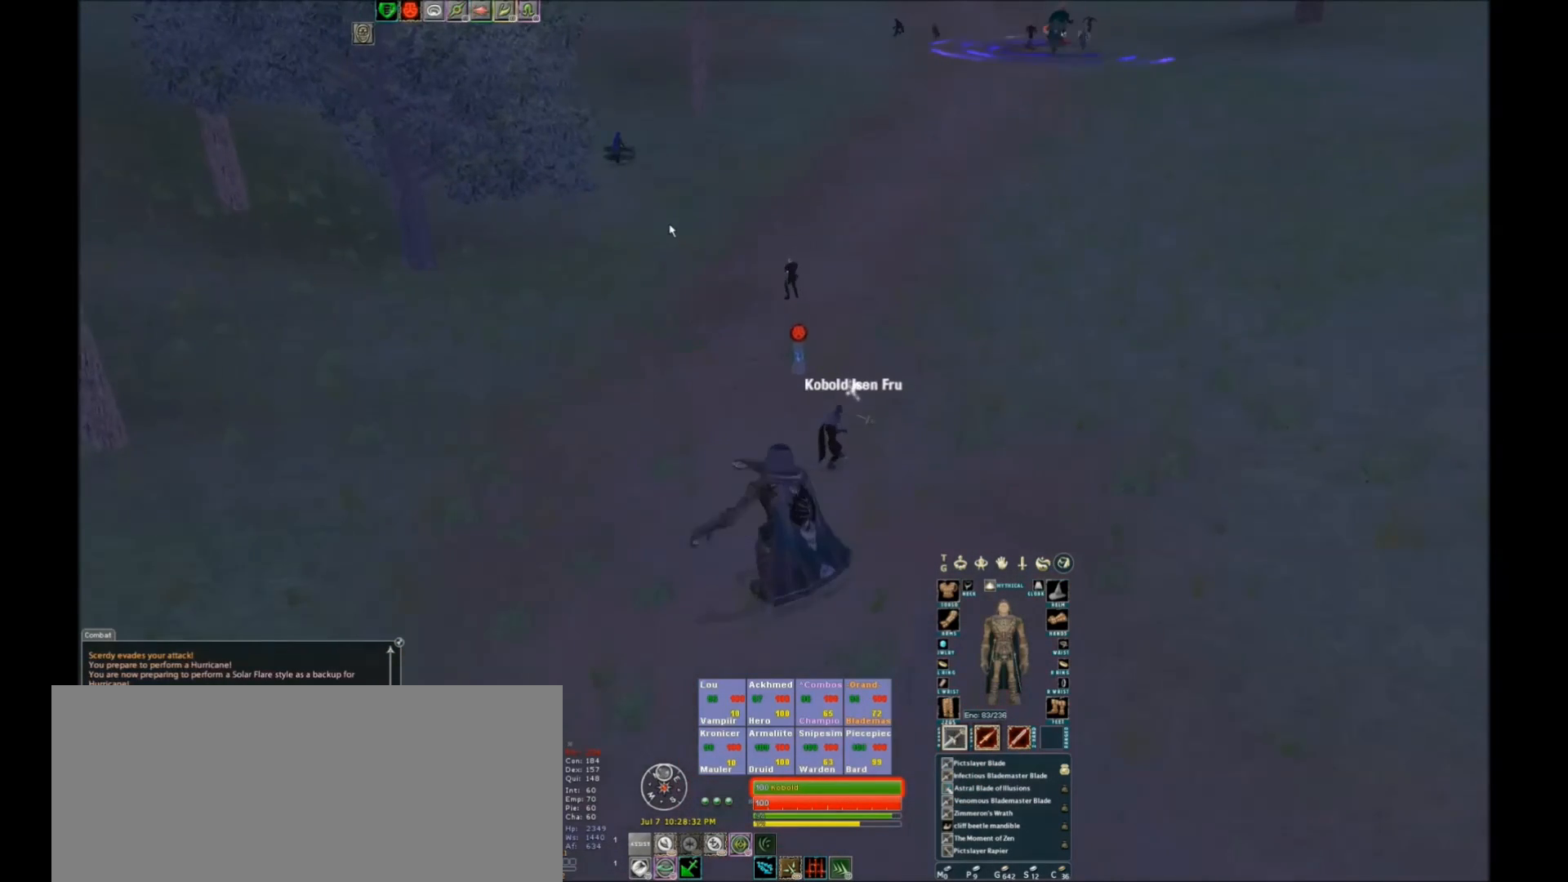
{"keys": [], "events": [[133, "space", "down"], [167, "space", "up"], [200, "w", "up"]]}
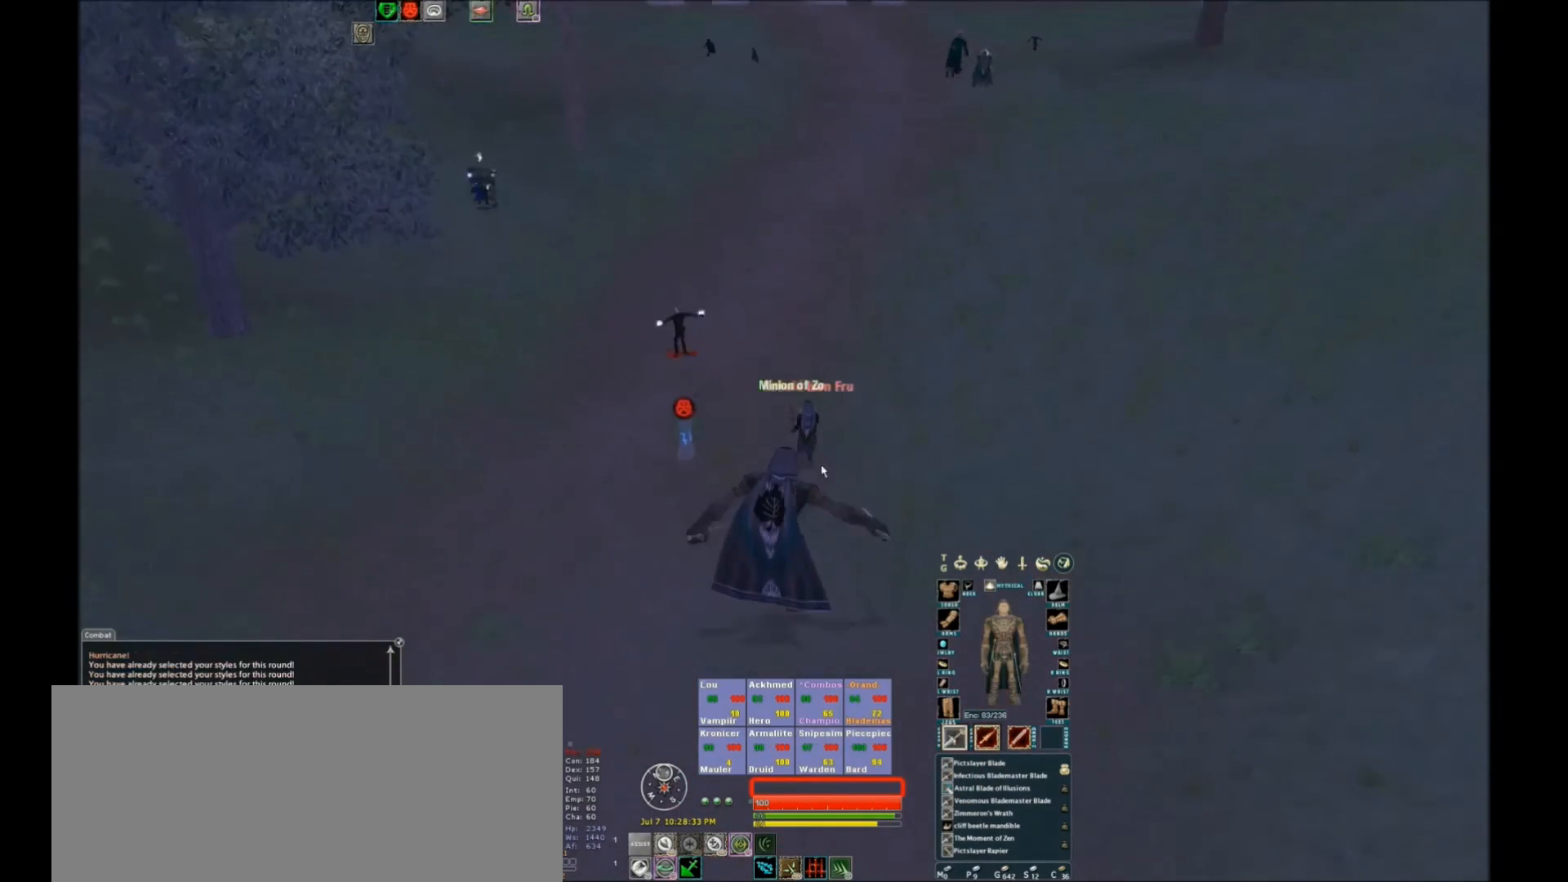
{"keys": [], "events": []}
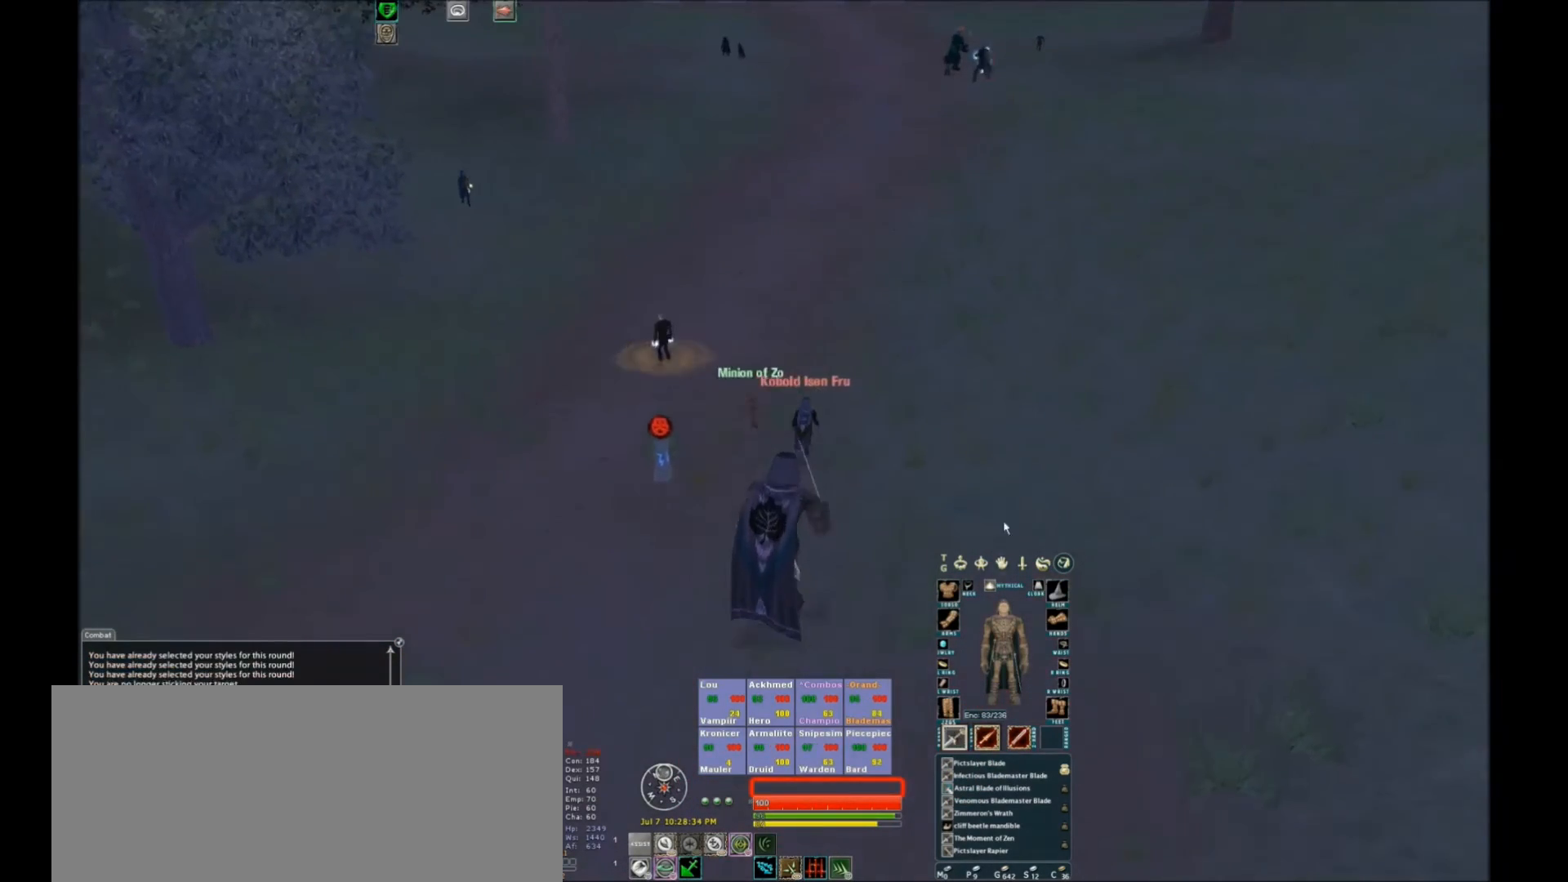
{"keys": [], "events": []}
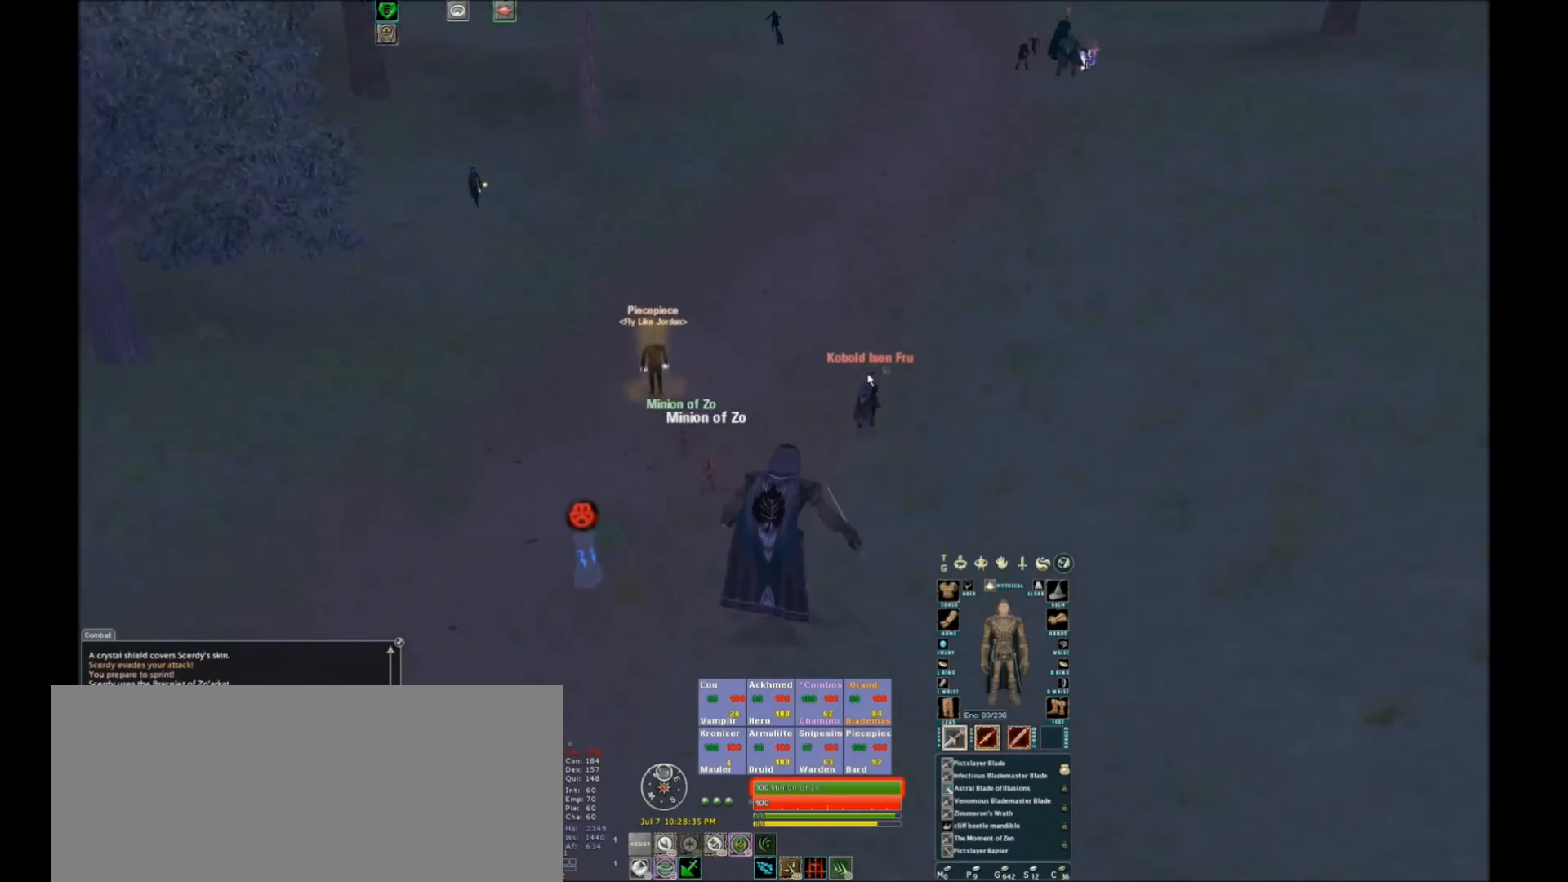
{"keys": [], "events": []}
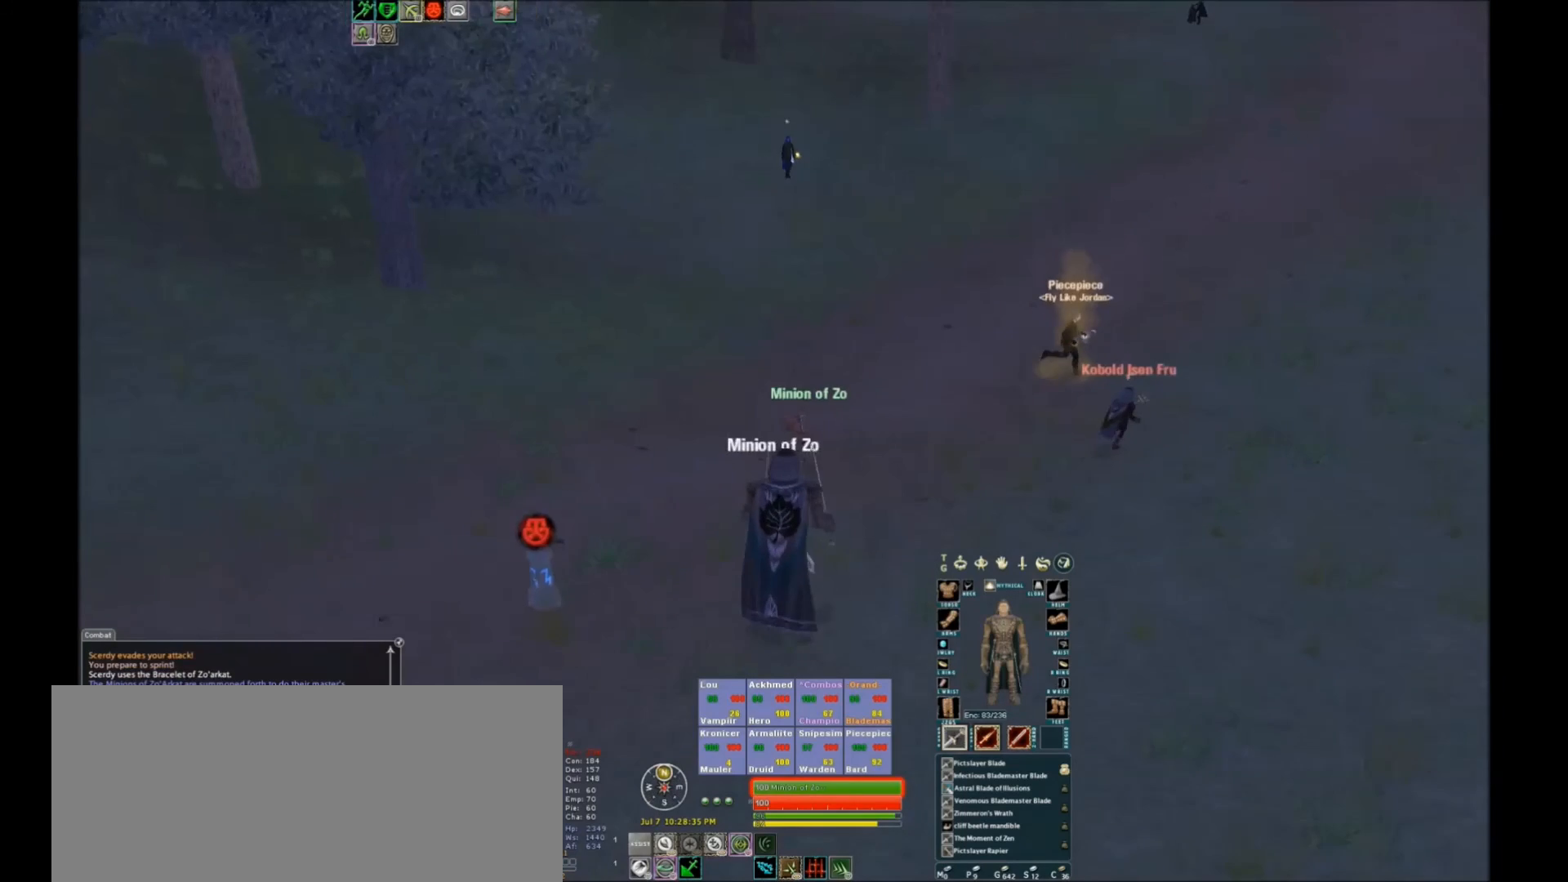
{"keys": [], "events": []}
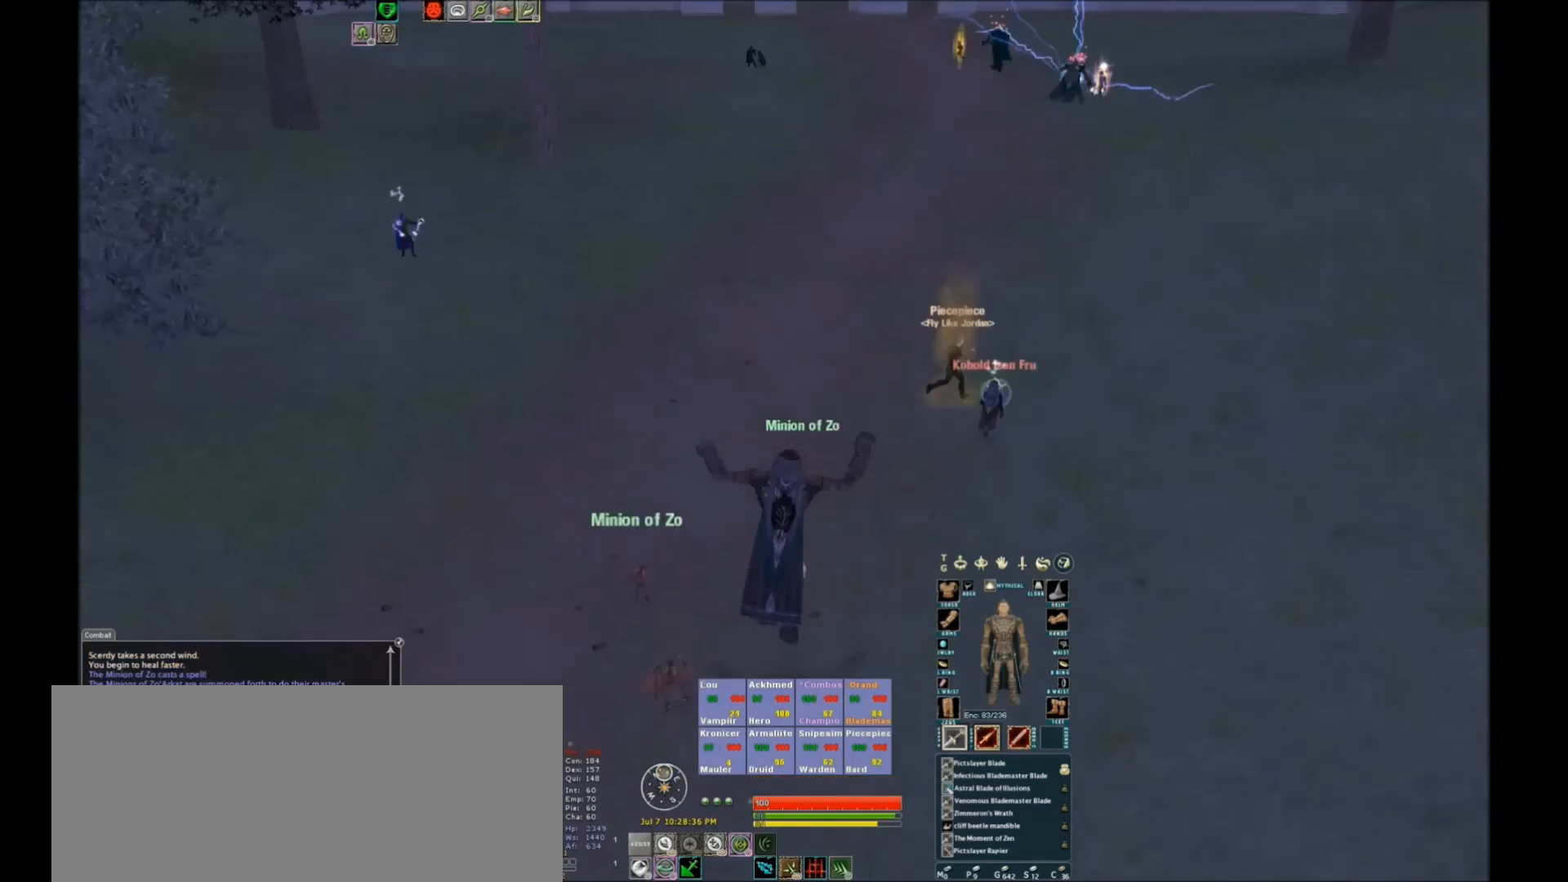
{"keys": [], "events": [[234, "tab", "down"], [334, "tab", "up"]]}
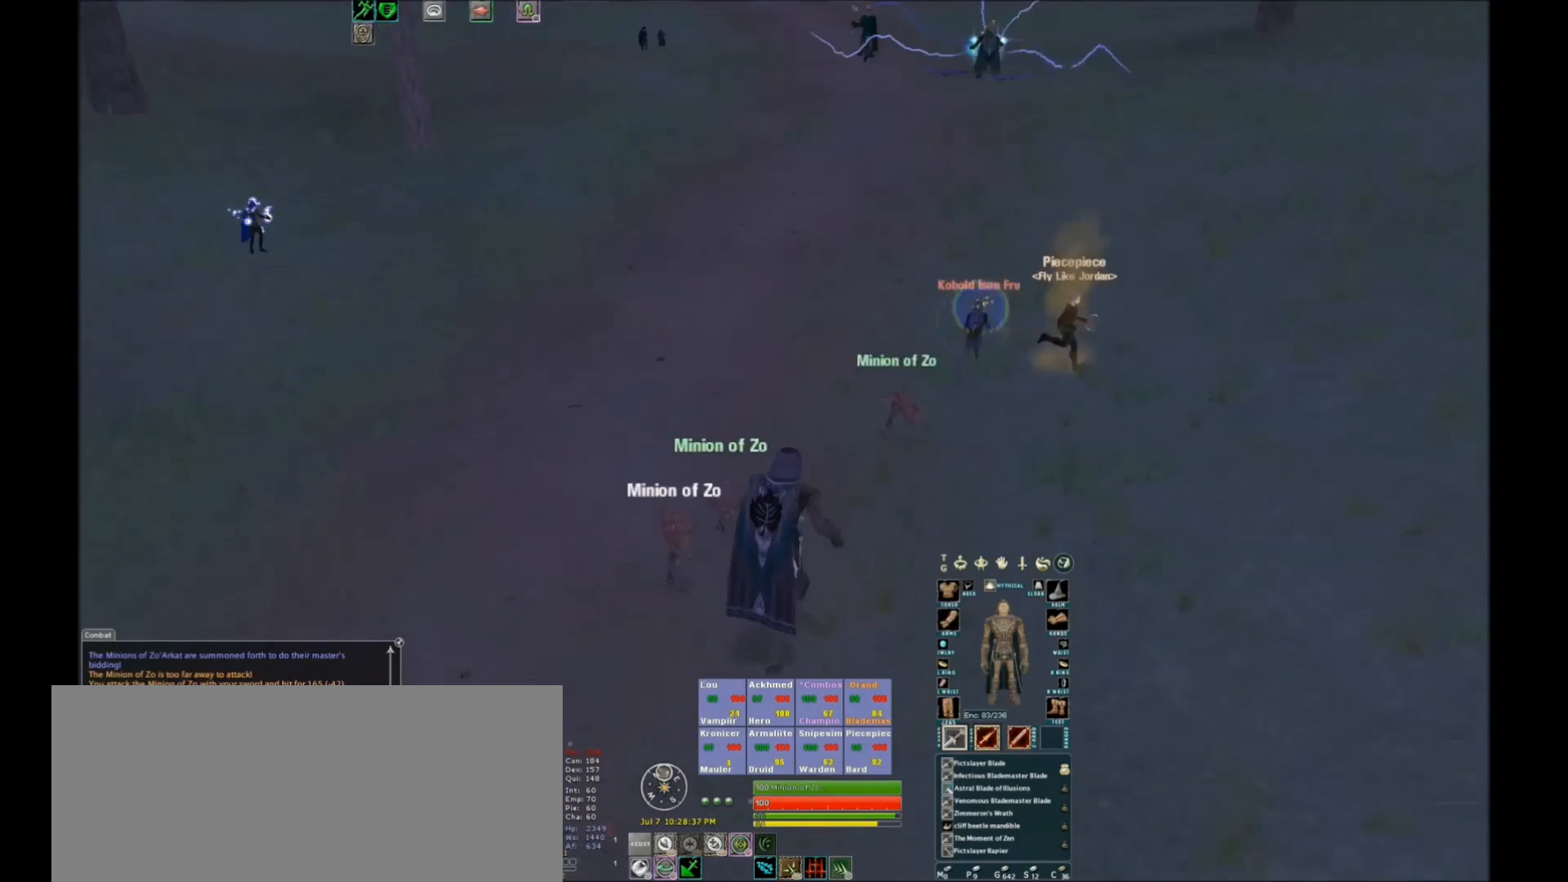
{"keys": [], "events": []}
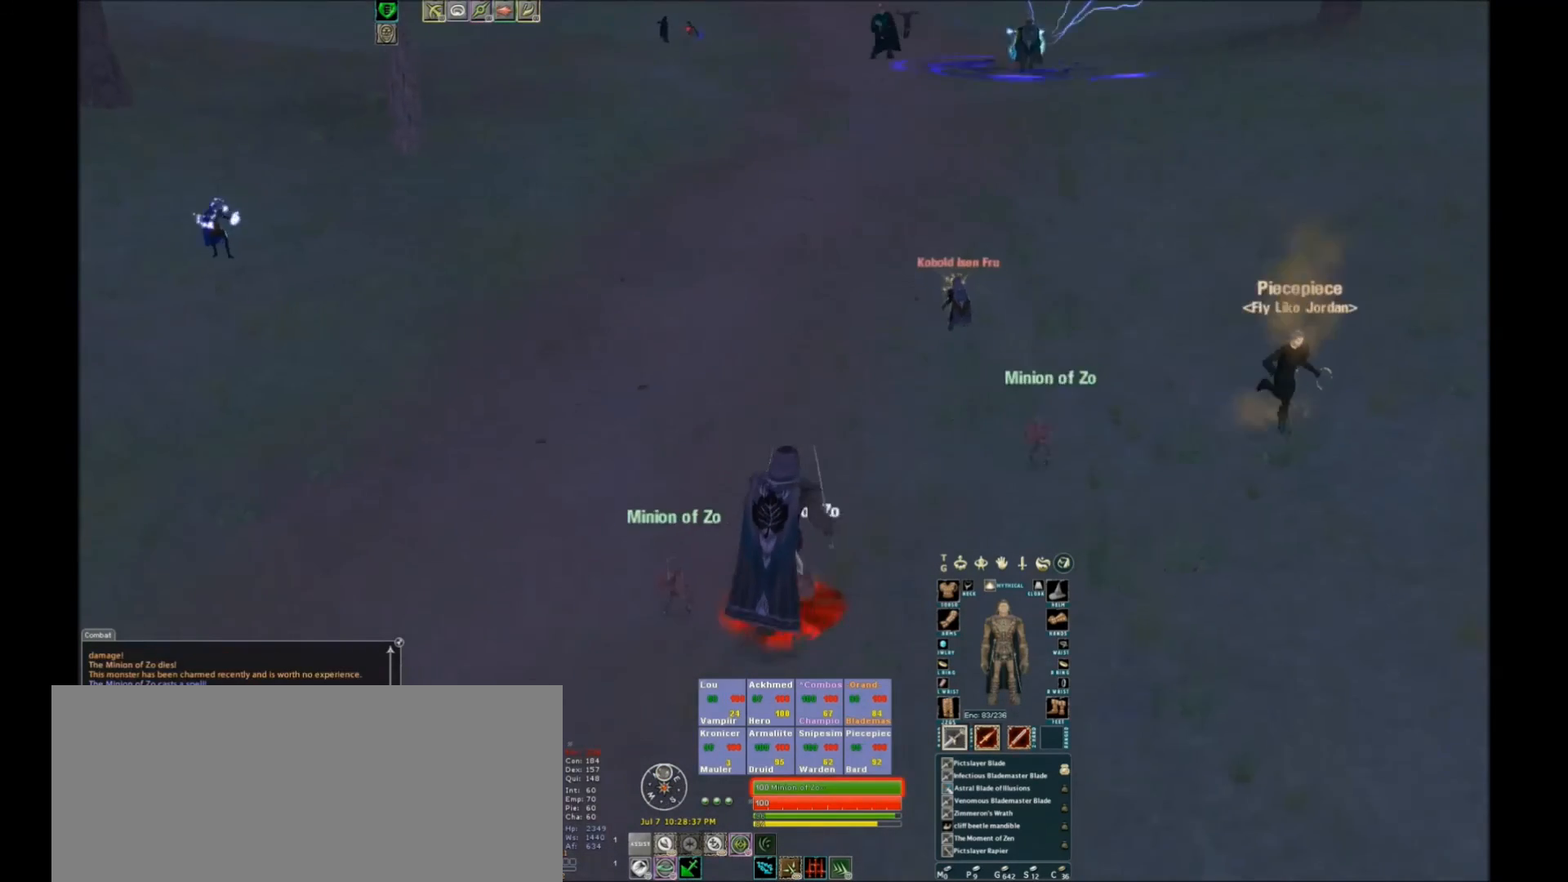
{"keys": [], "events": []}
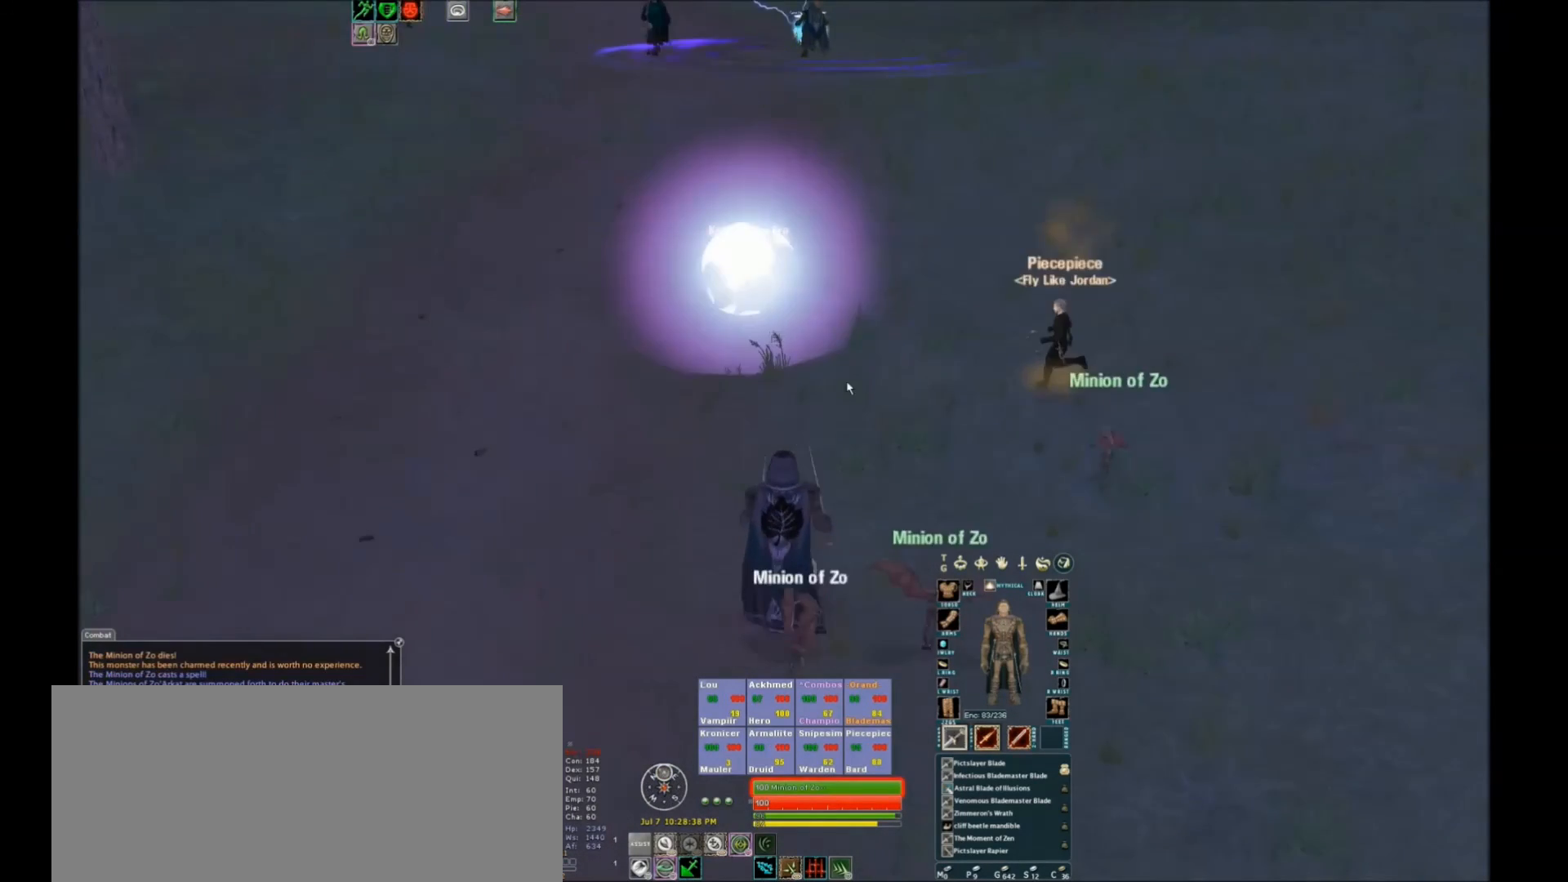
{"keys": [], "events": [[233, "tab", "down"], [400, "tab", "up"]]}
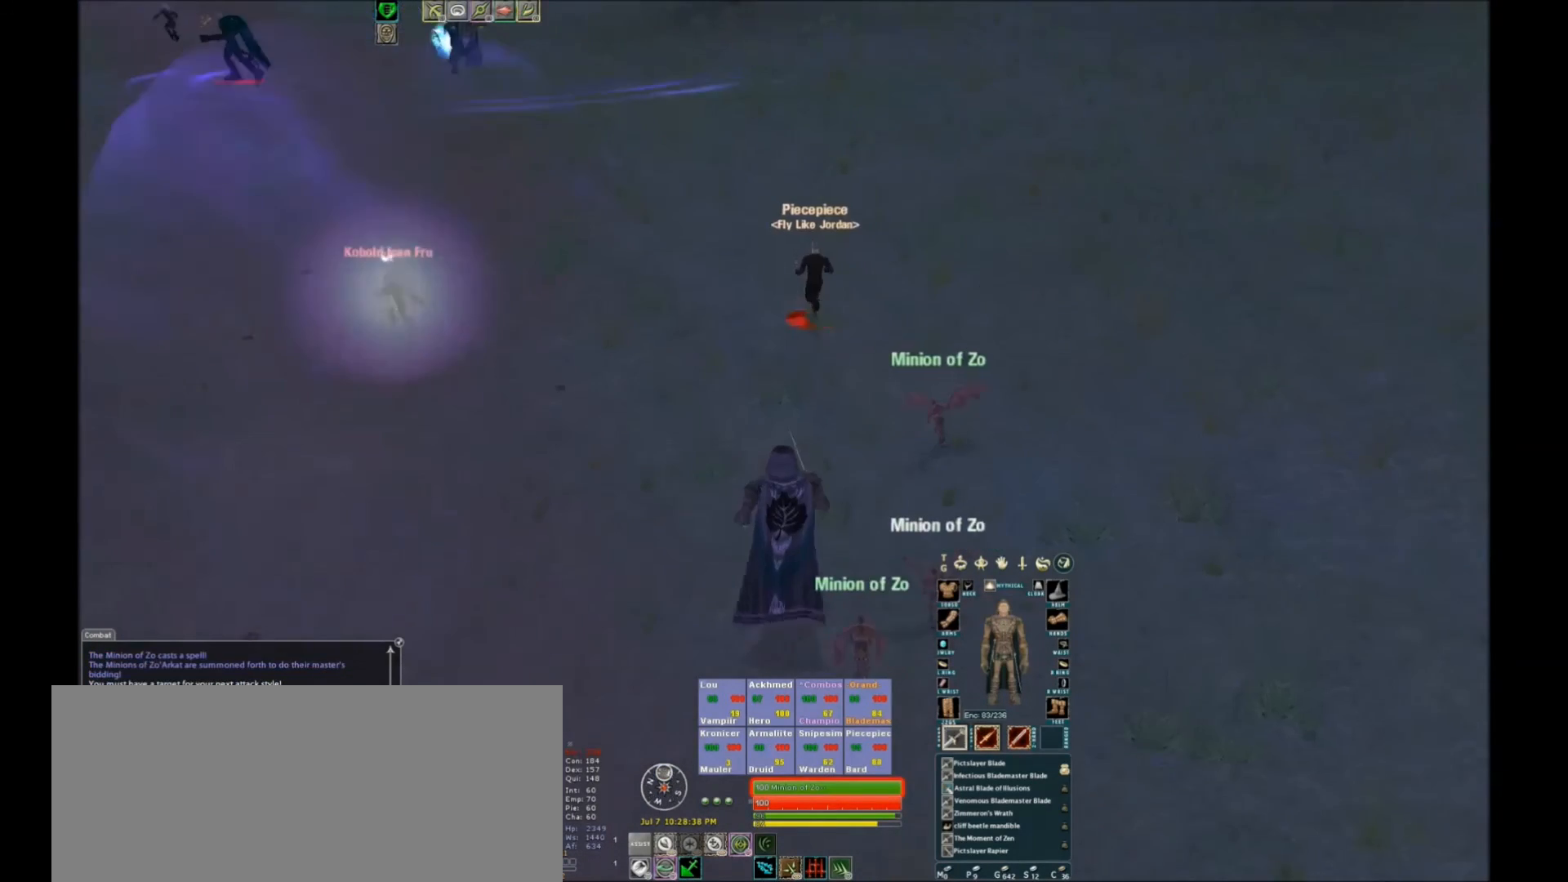
{"keys": [], "events": []}
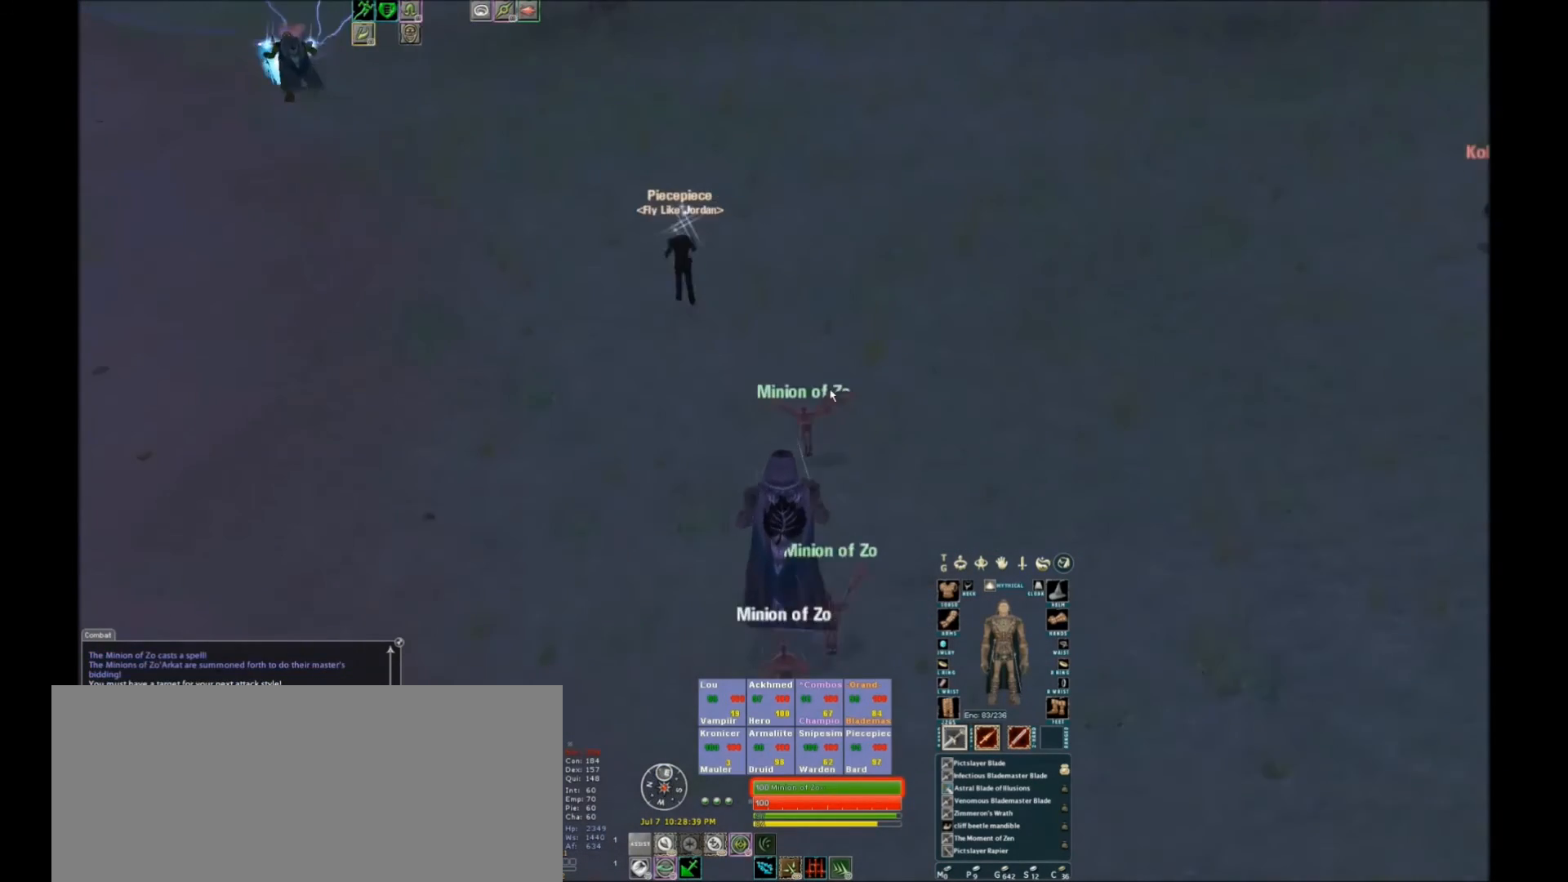
{"keys": ["space"], "events": [[500, "space", "down"]]}
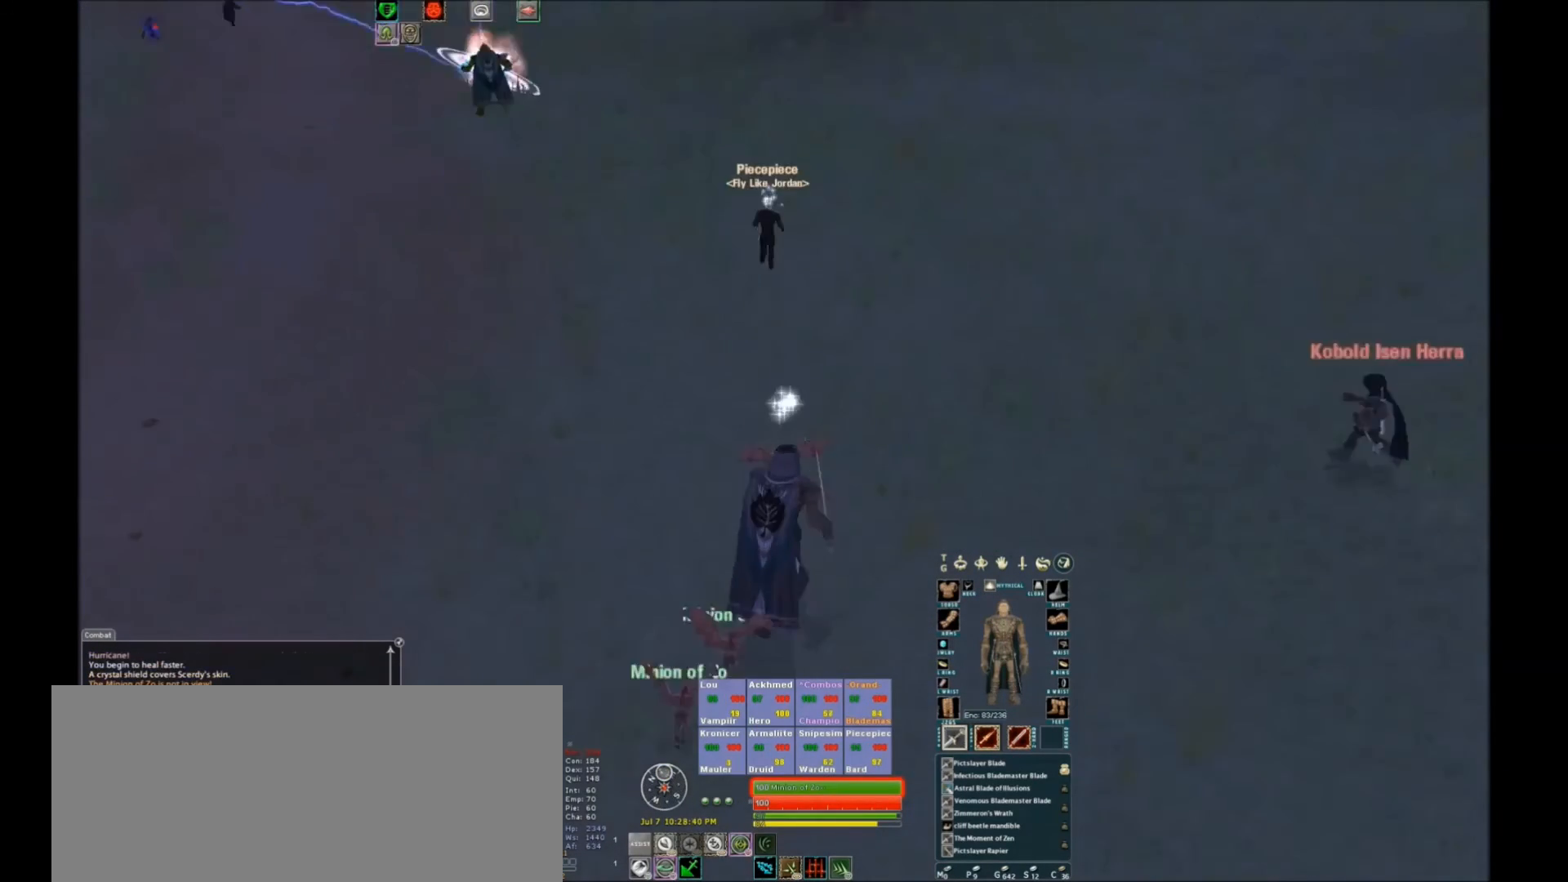
{"keys": [], "events": [[67, "space", "up"]]}
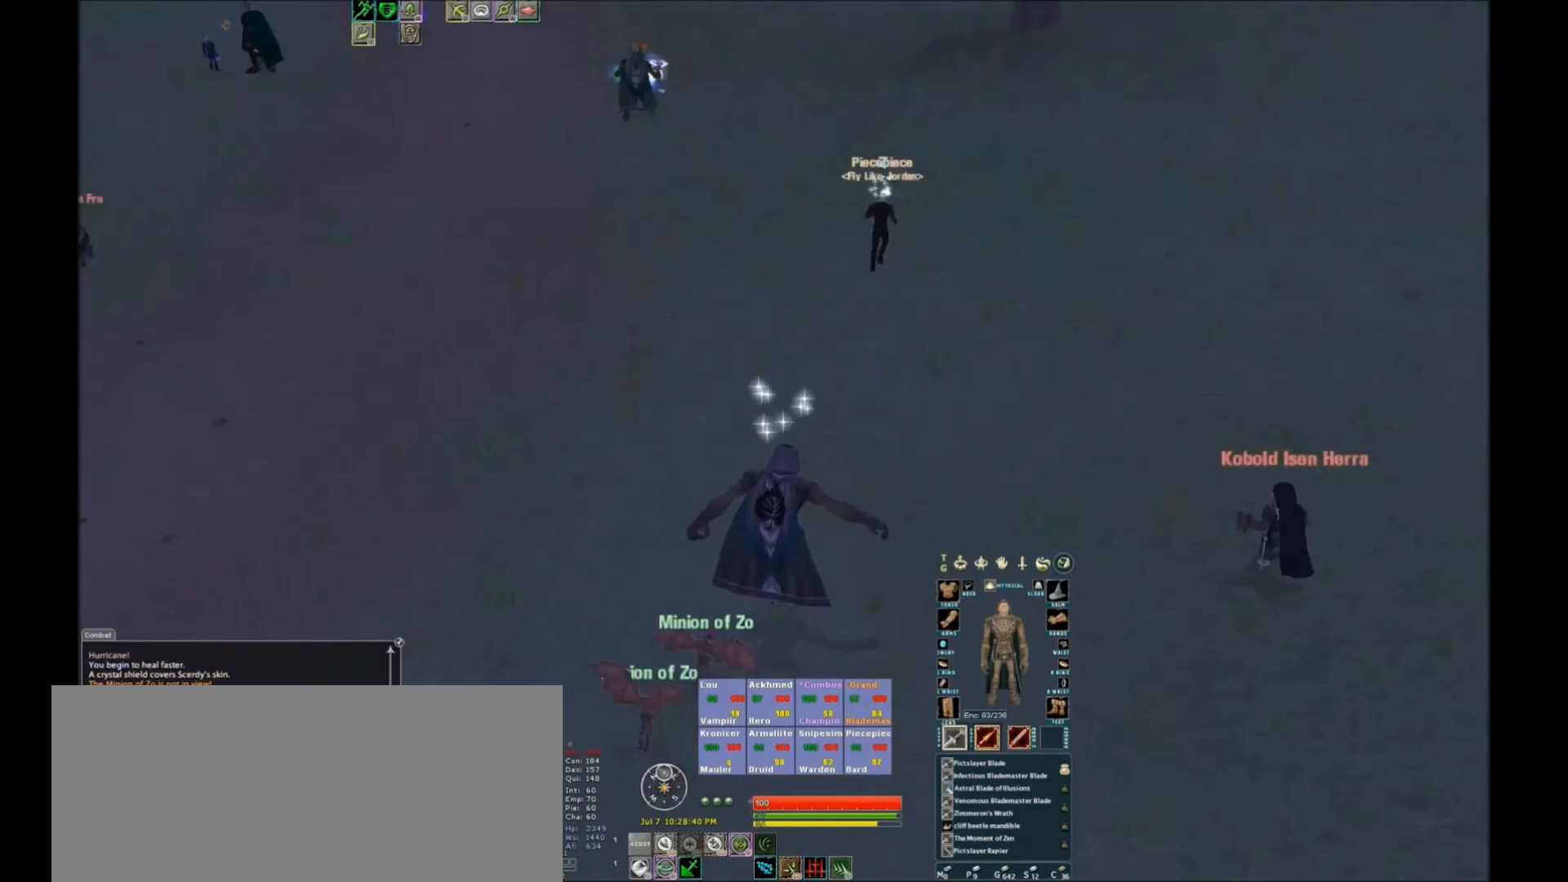
{"keys": [], "events": []}
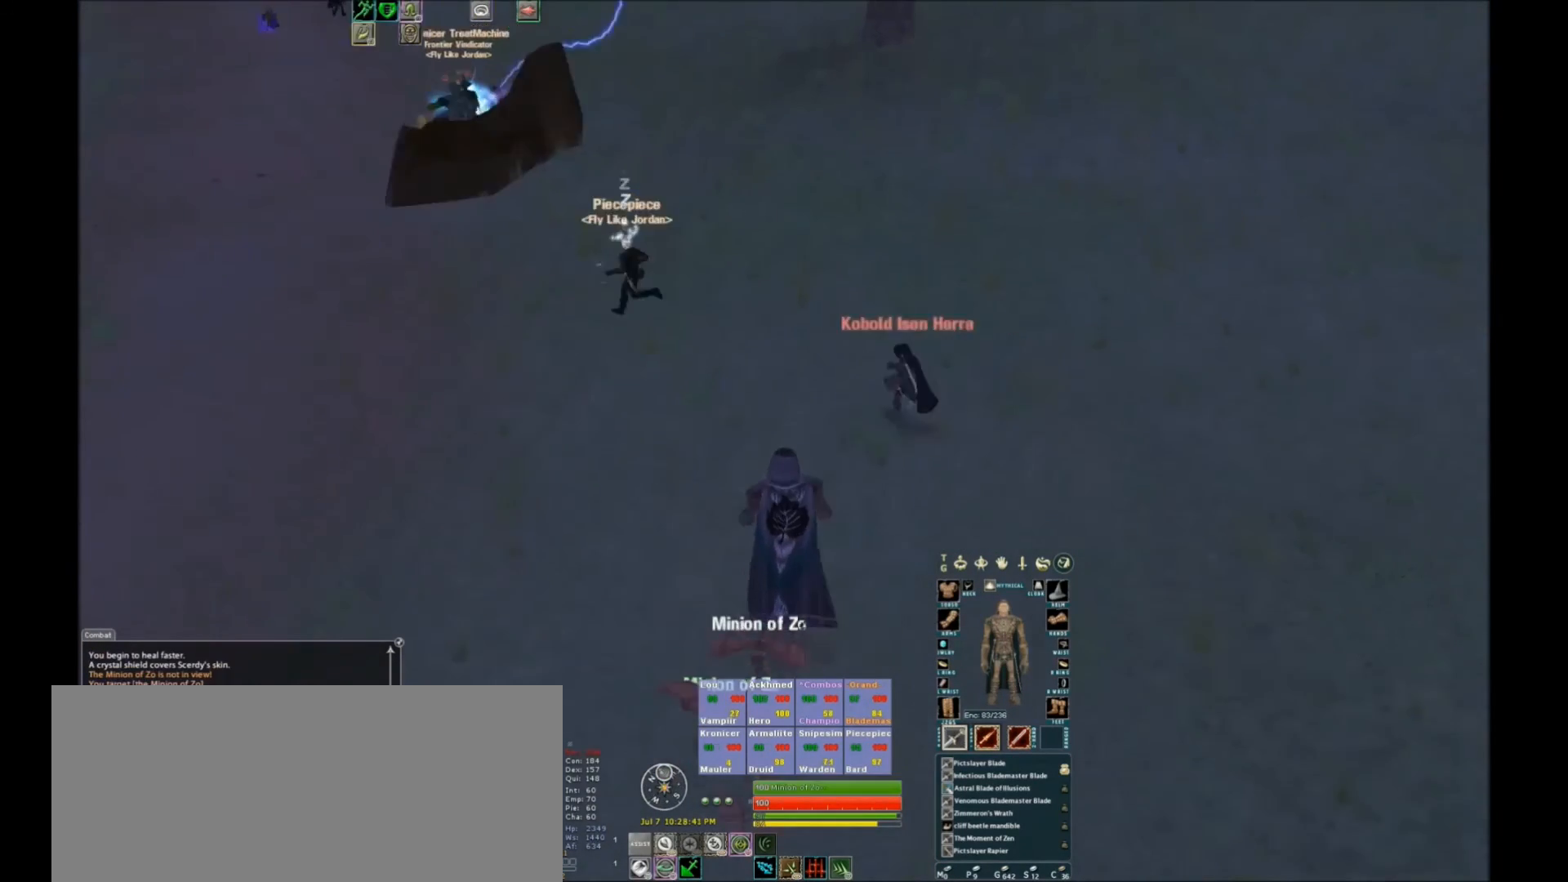
{"keys": [], "events": [[134, "tab", "down"], [234, "tab", "up"]]}
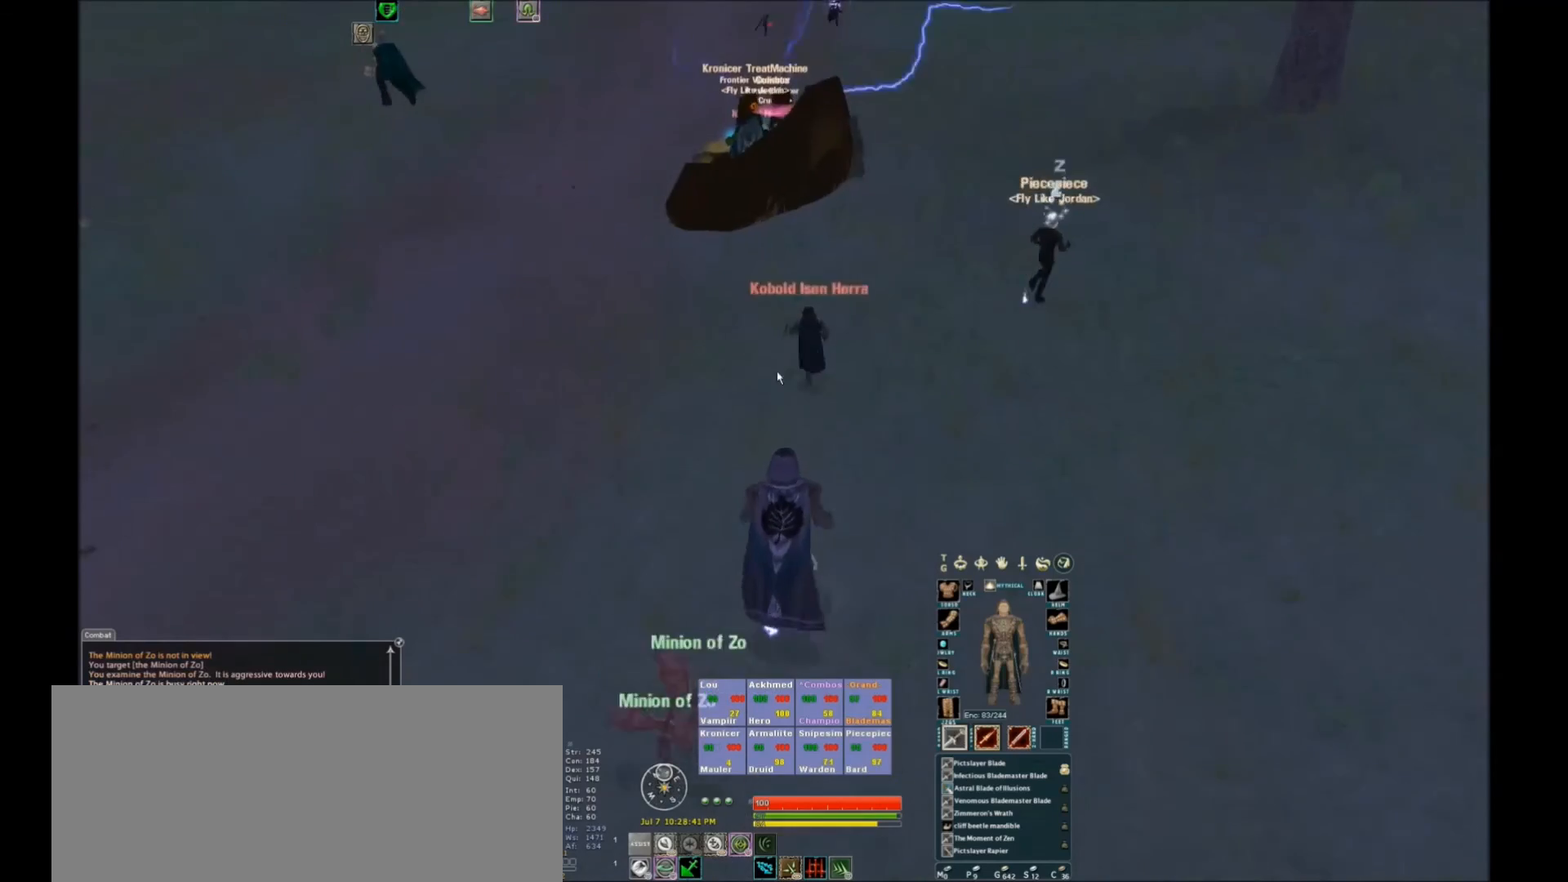
{"keys": [], "events": []}
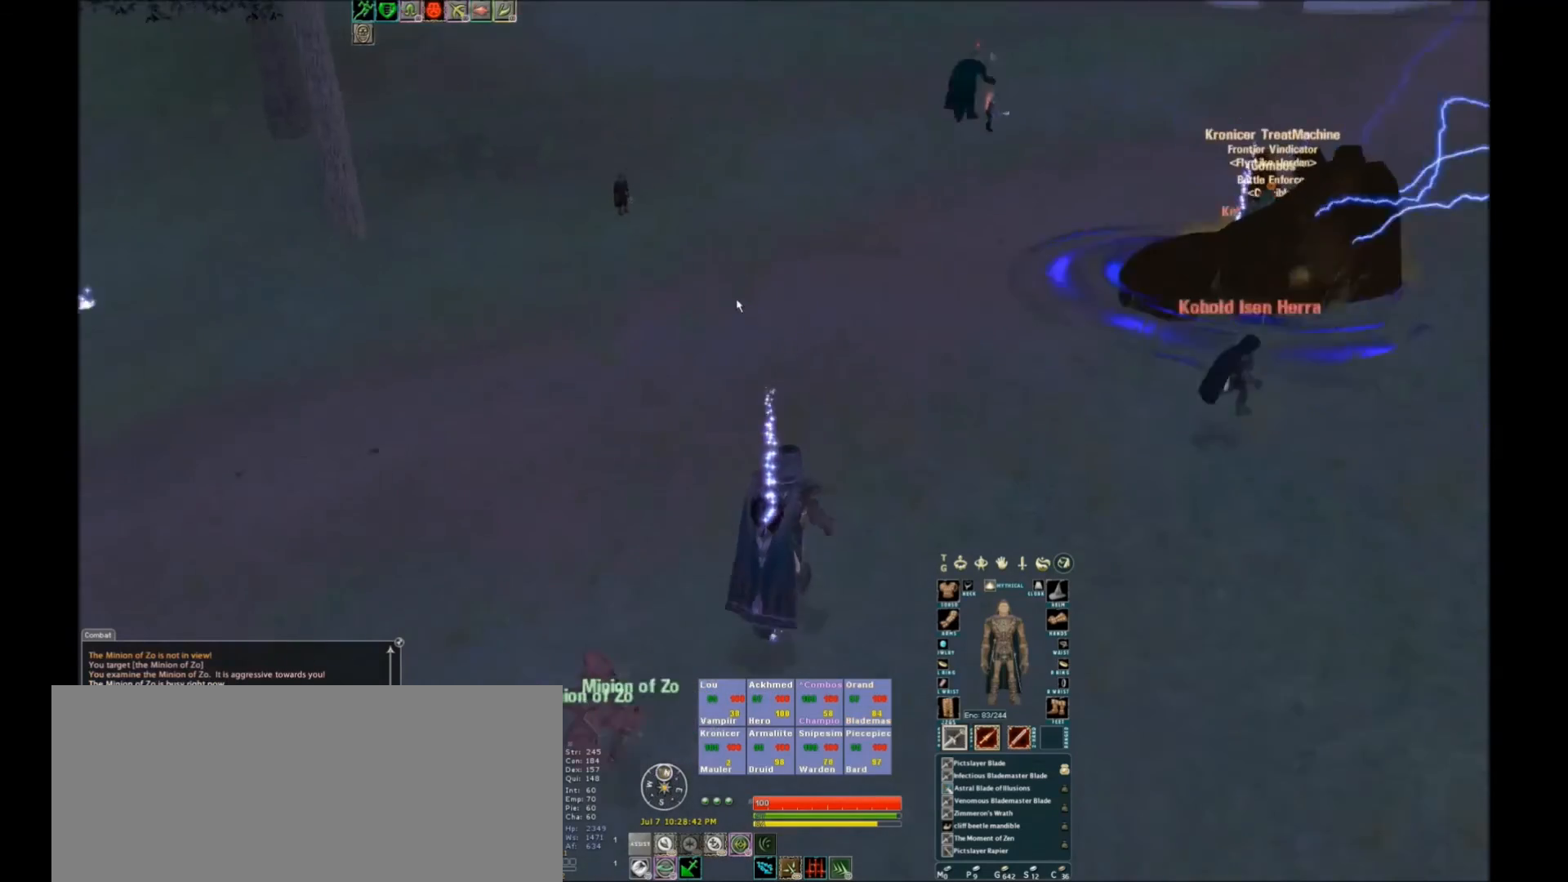
{"keys": ["space"], "events": [[500, "space", "down"]]}